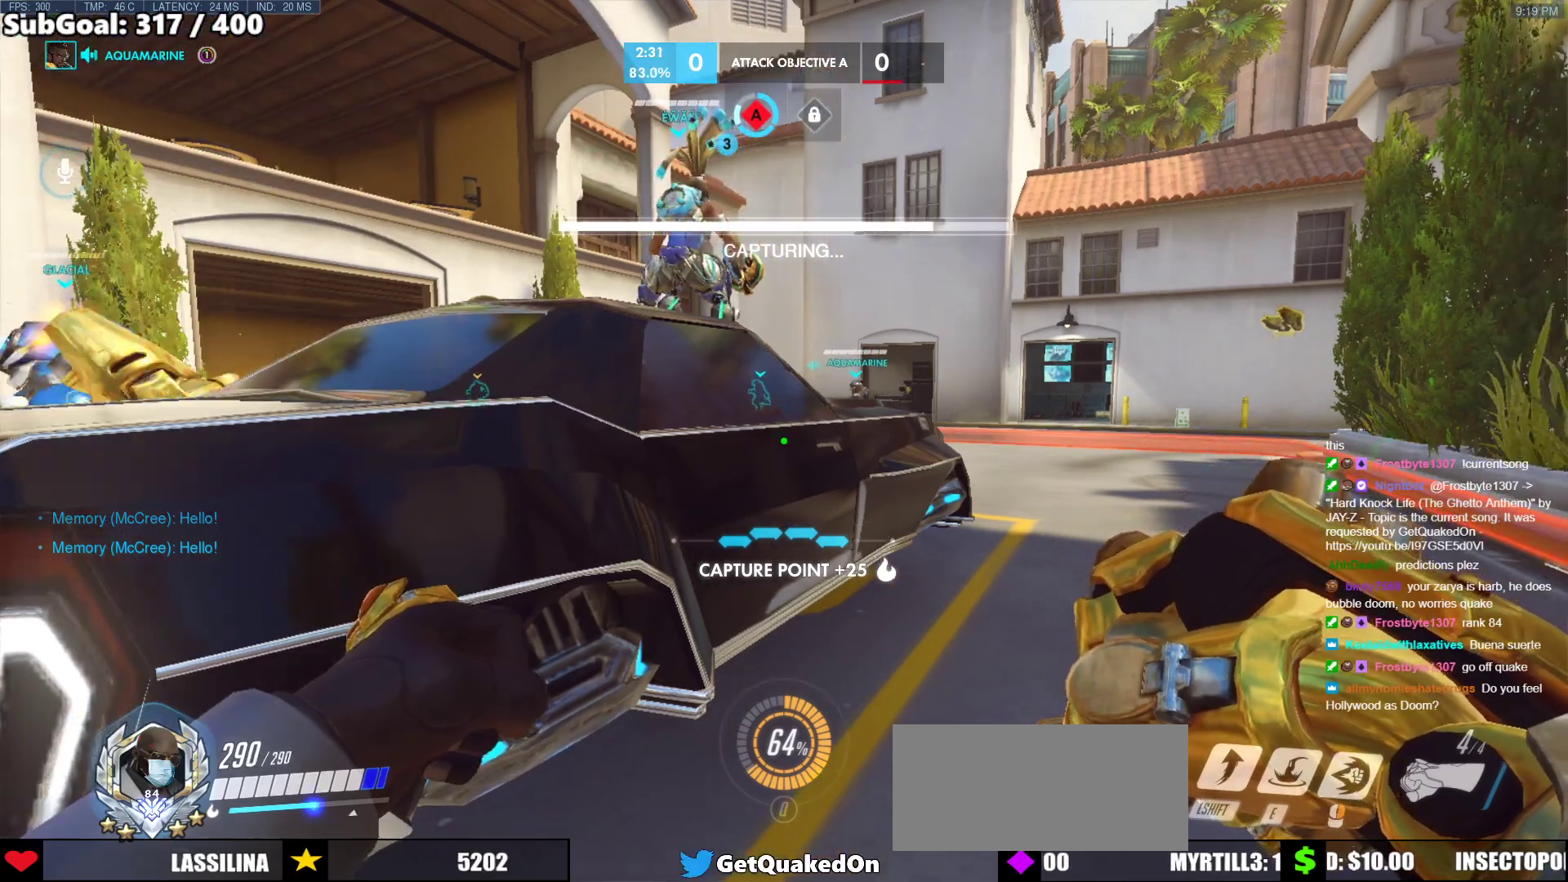
Gameplay with keyboard and mouse; each line is a JSON object with the keys and mouse buttons held at the frame after it. "events" lists presses ("down") and releases ("up") of "a", "ctrl", "d", "e", "f", "melee", "q", "r", "s", "shift", "space", "w", "mouse_left" and "mouse_right" between this image and that frame as [ms after this image, input, new state], when the widget could be followed in between. "mouse_left", "mouse_right" = the "left", "right" buttons of the "mouse" list. No other keys are recorded. Mouse movement is not recorded. Key names are as the overlay labels them; some are game actions (e.g. jump) rather than physical keys.
{"keys": [], "mouse": [], "events": []}
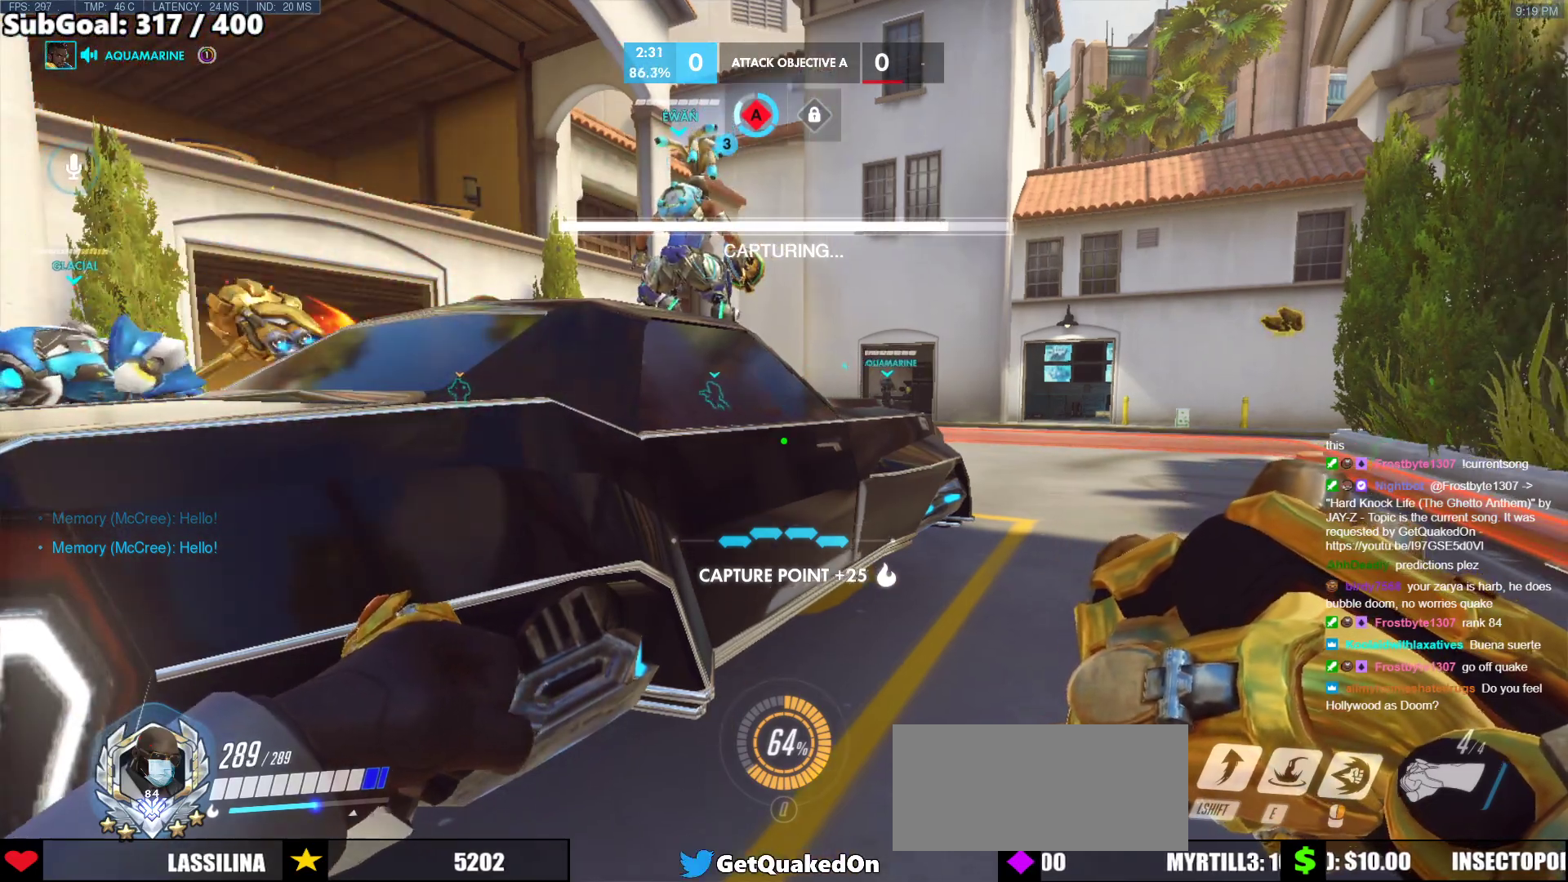
{"keys": [], "mouse": [], "events": []}
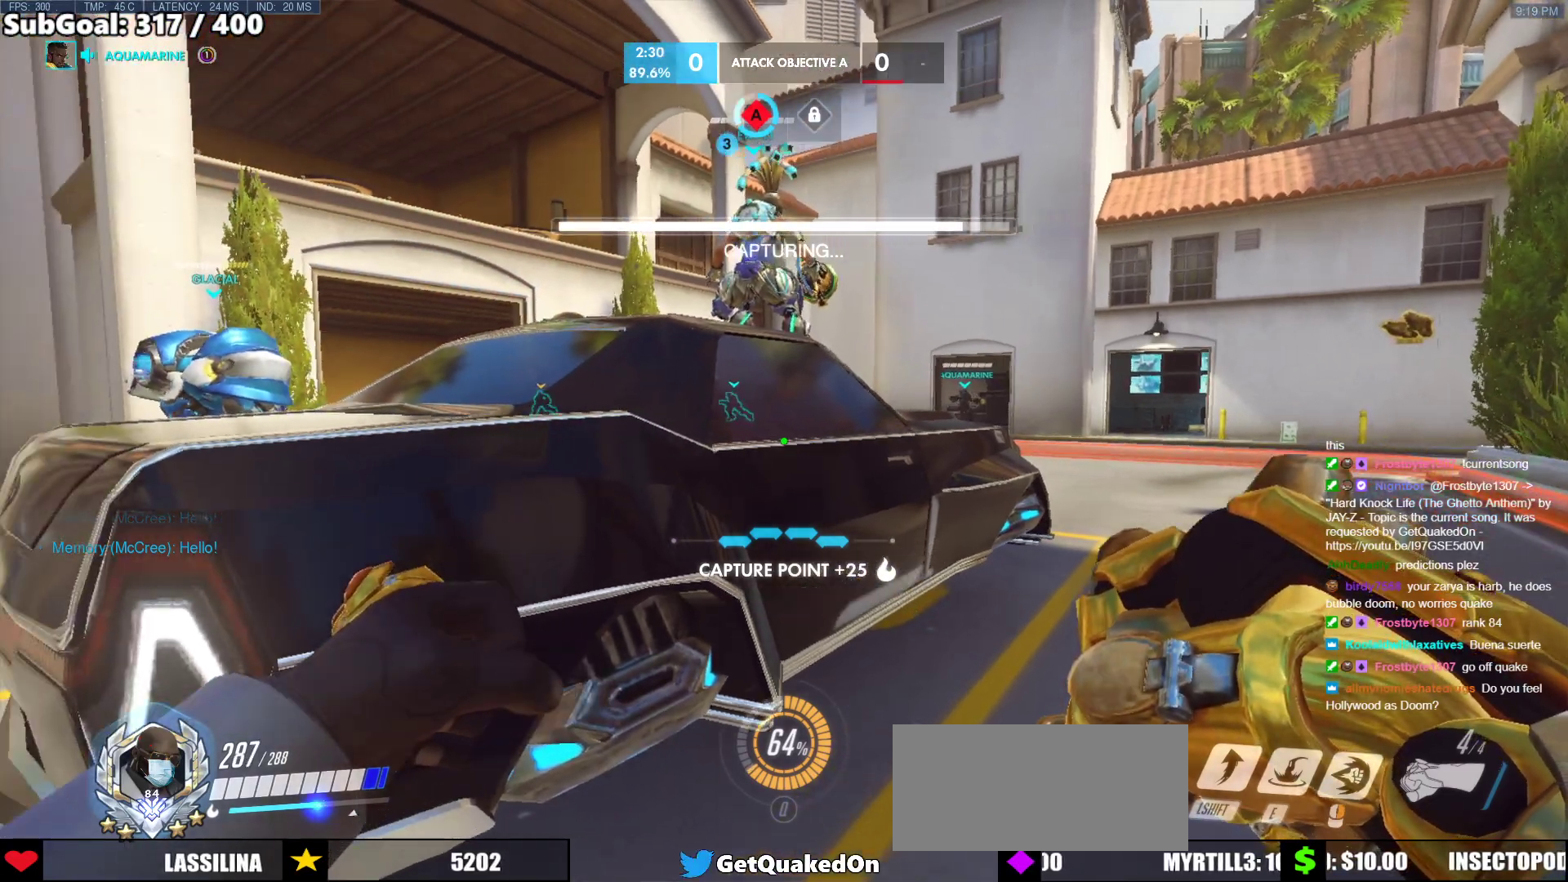
{"keys": [], "mouse": [], "events": [[33, "w", "down"], [317, "w", "up"]]}
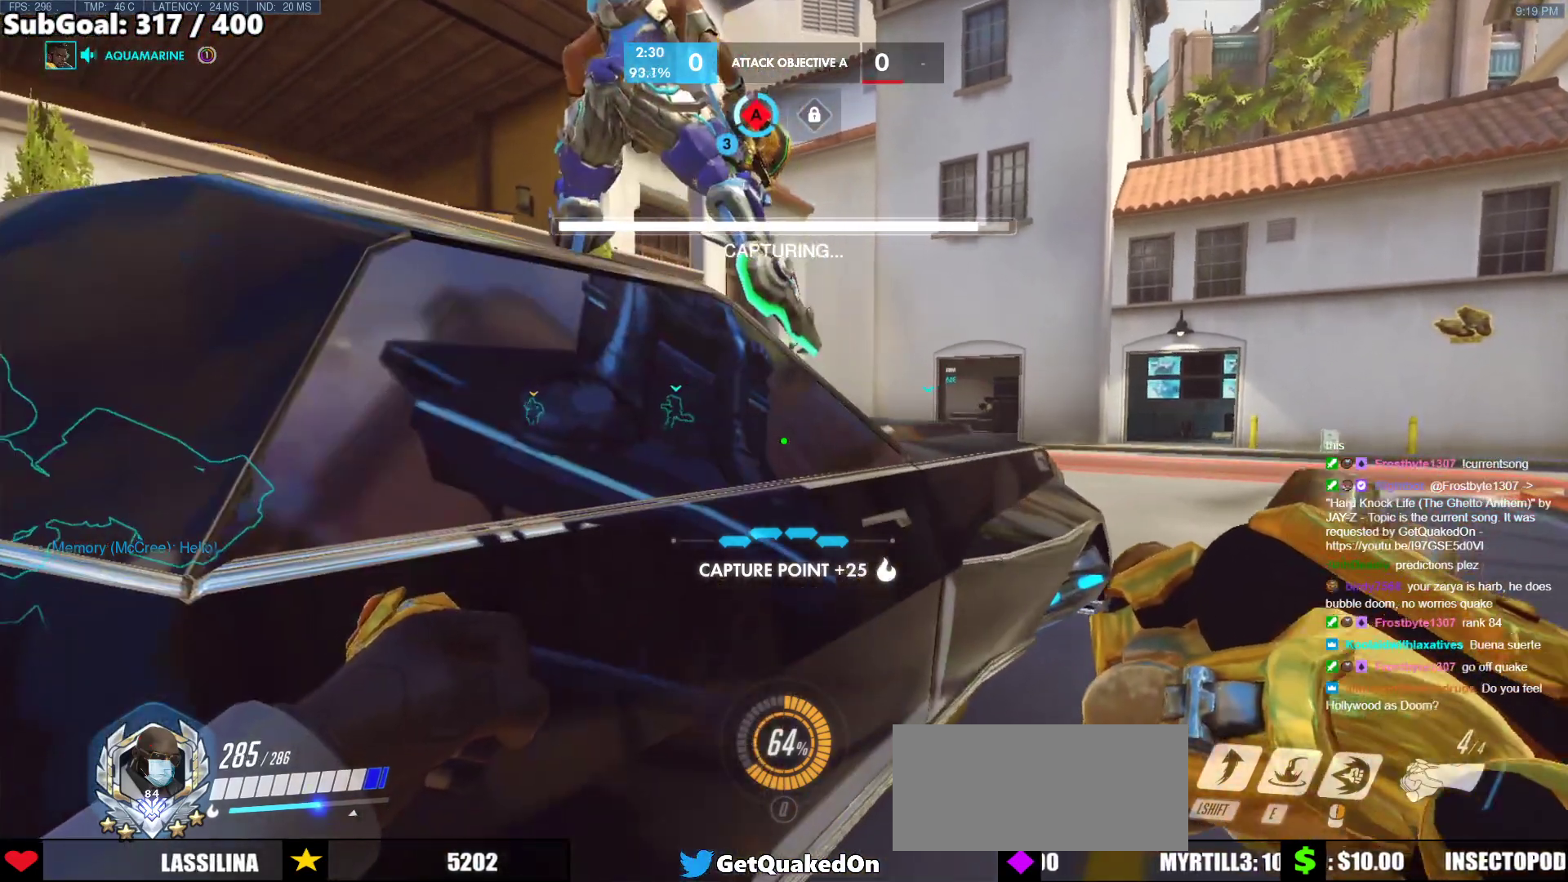
{"keys": [], "mouse": [], "events": [[200, "space", "down"], [383, "space", "up"]]}
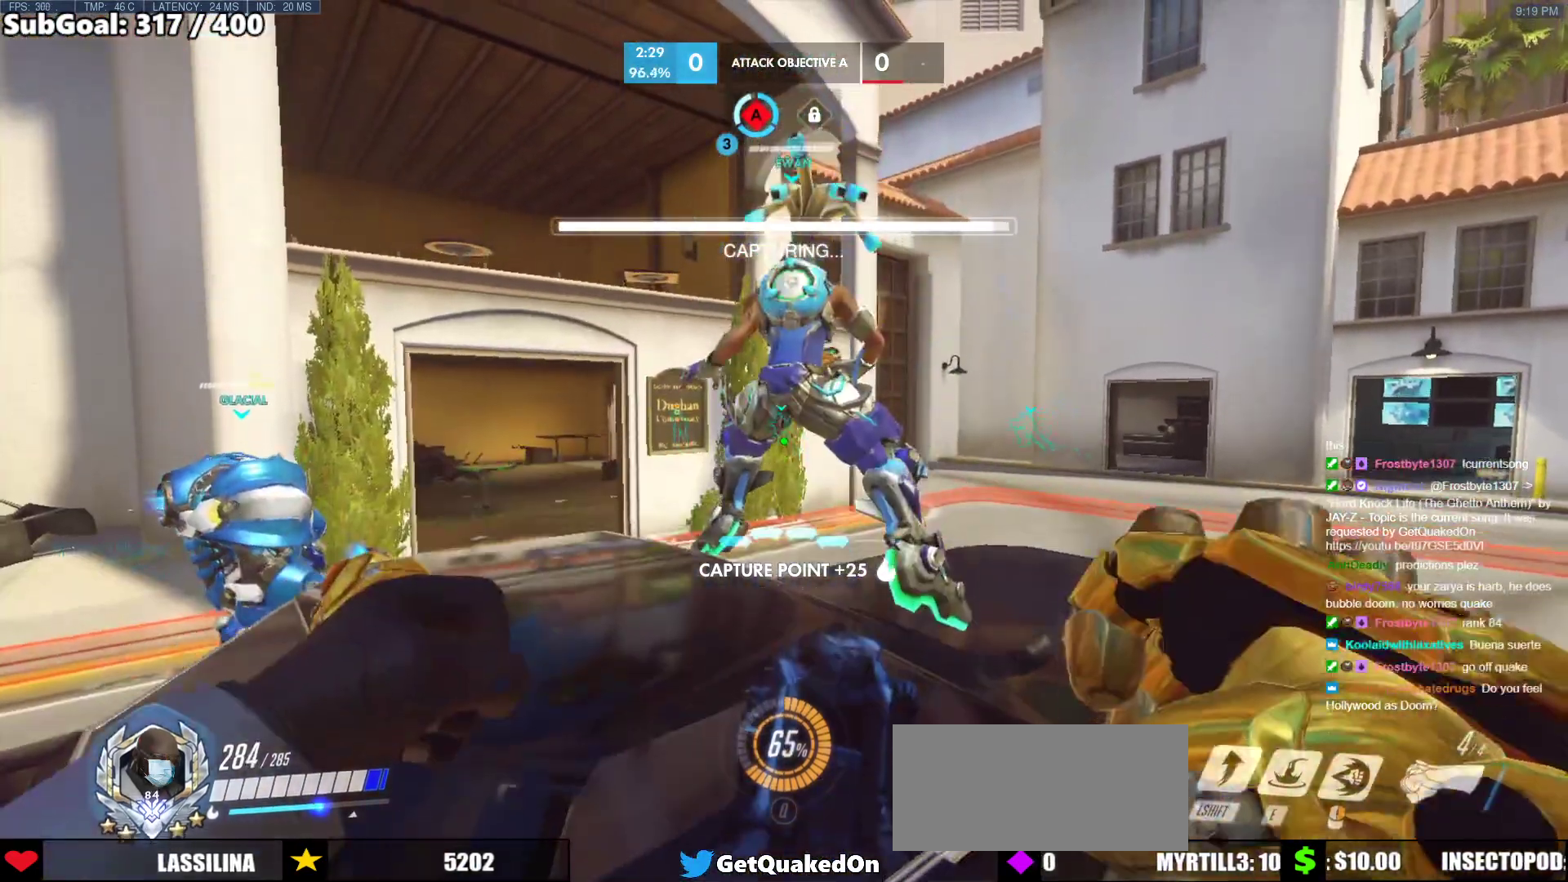
{"keys": [], "mouse": [], "events": []}
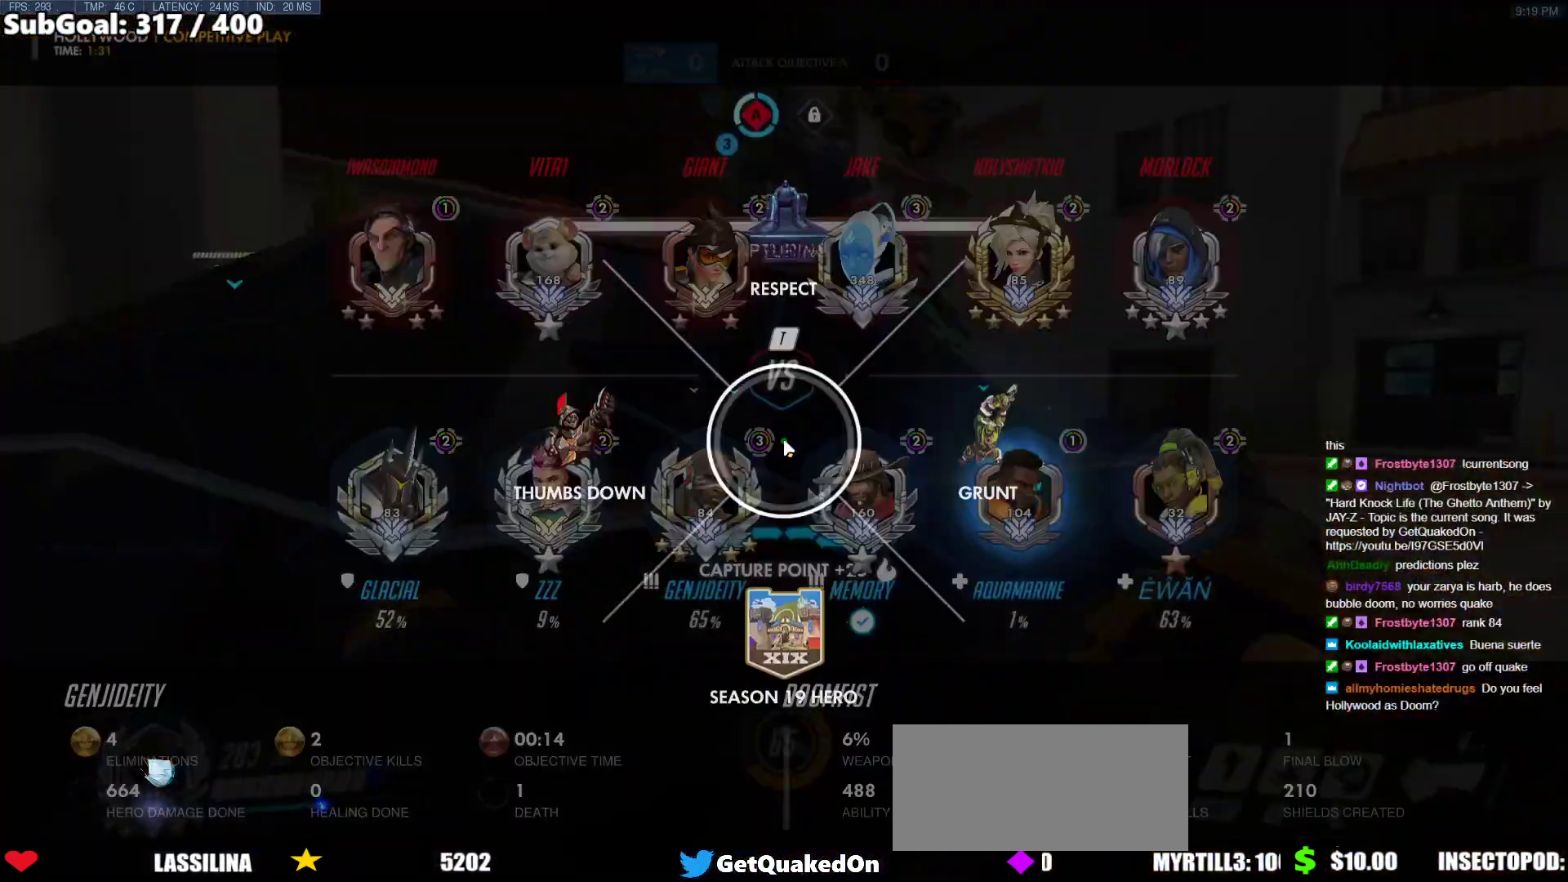
{"keys": [], "mouse": [], "events": []}
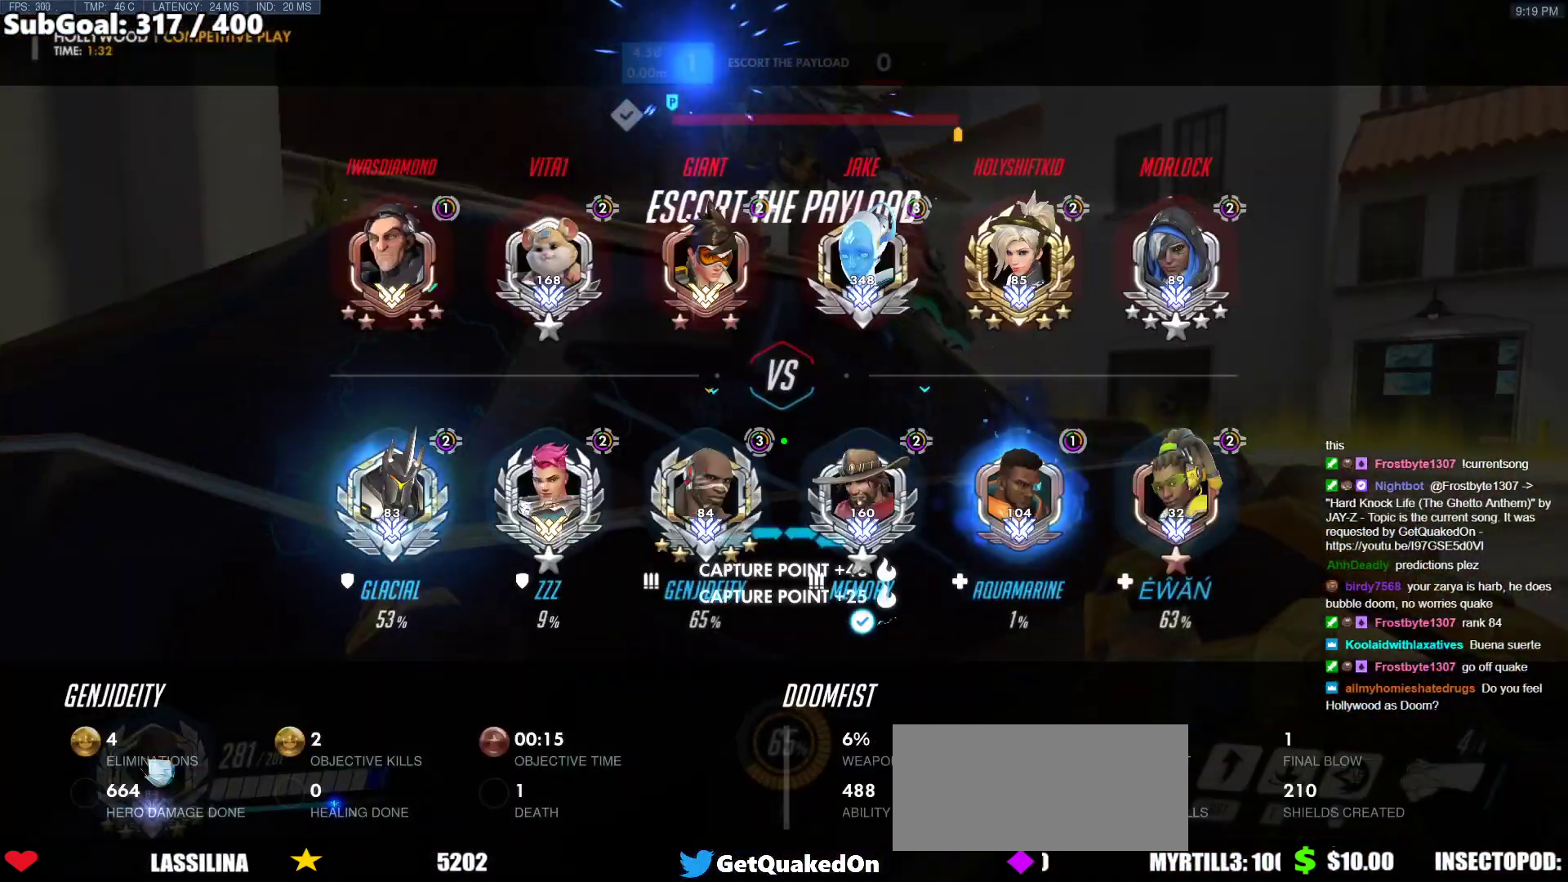
{"keys": [], "mouse": ["right"], "events": [[150, "mouse_right", "down"]]}
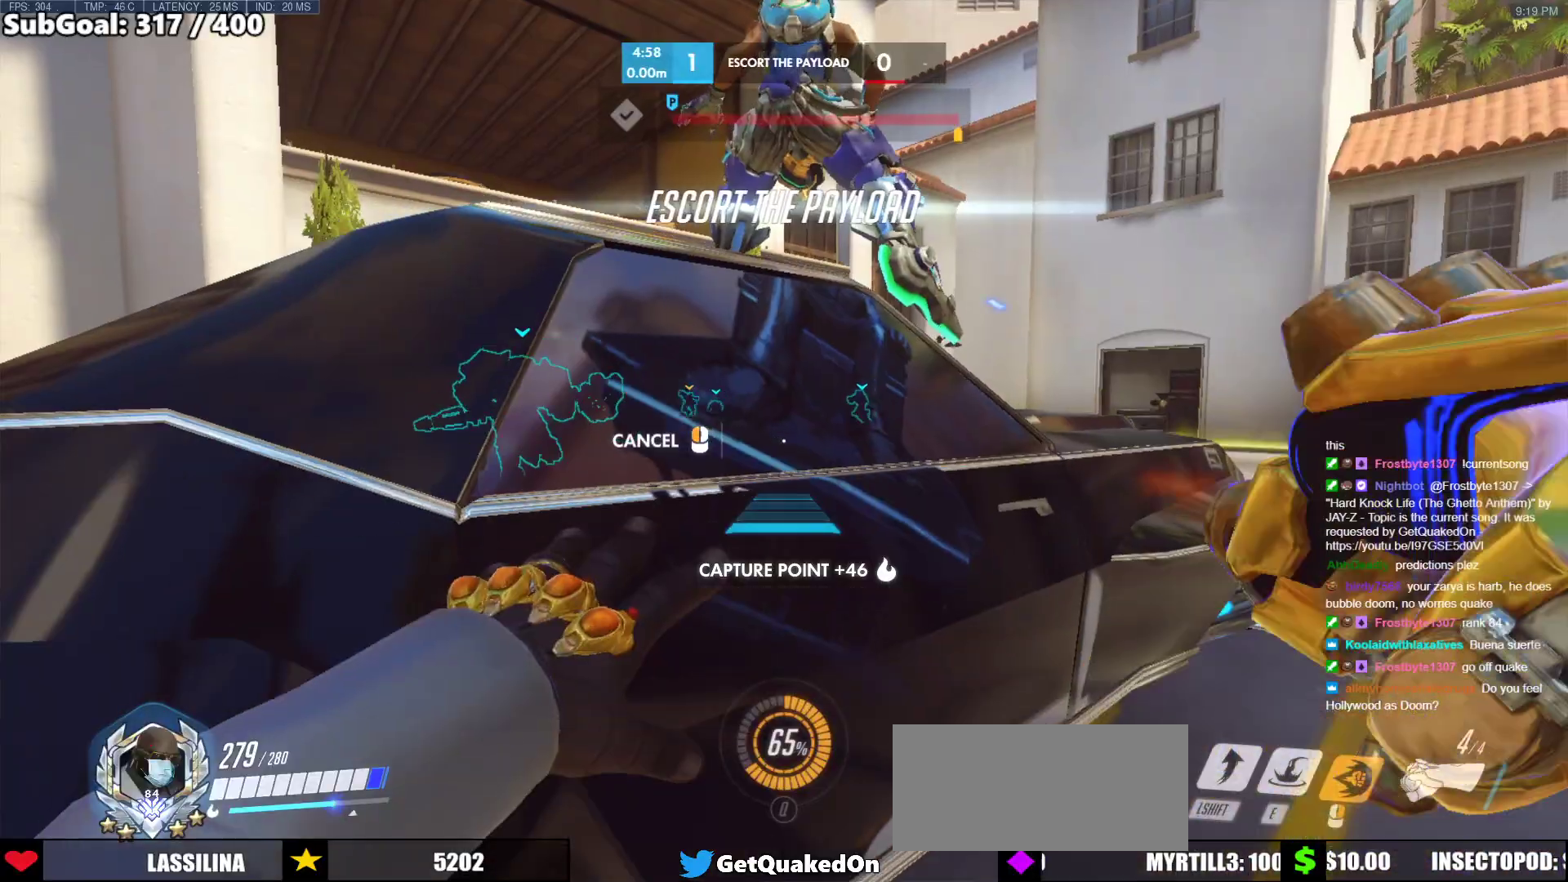
{"keys": [], "mouse": ["right"], "events": [[117, "a", "down"], [167, "a", "up"]]}
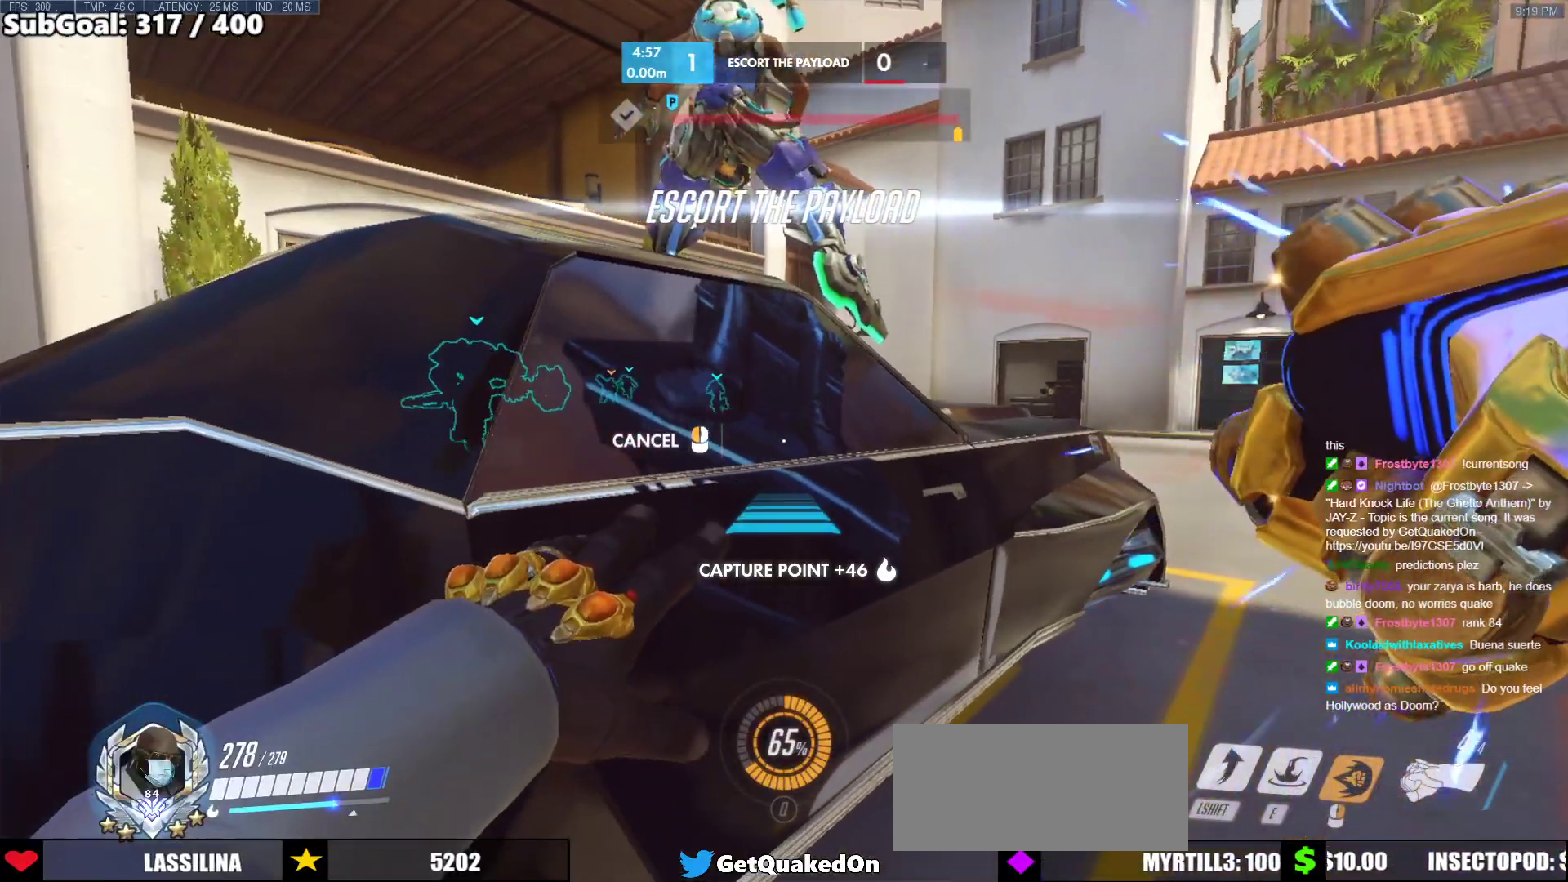
{"keys": ["space"], "mouse": [], "events": [[467, "mouse_right", "up"], [467, "space", "down"]]}
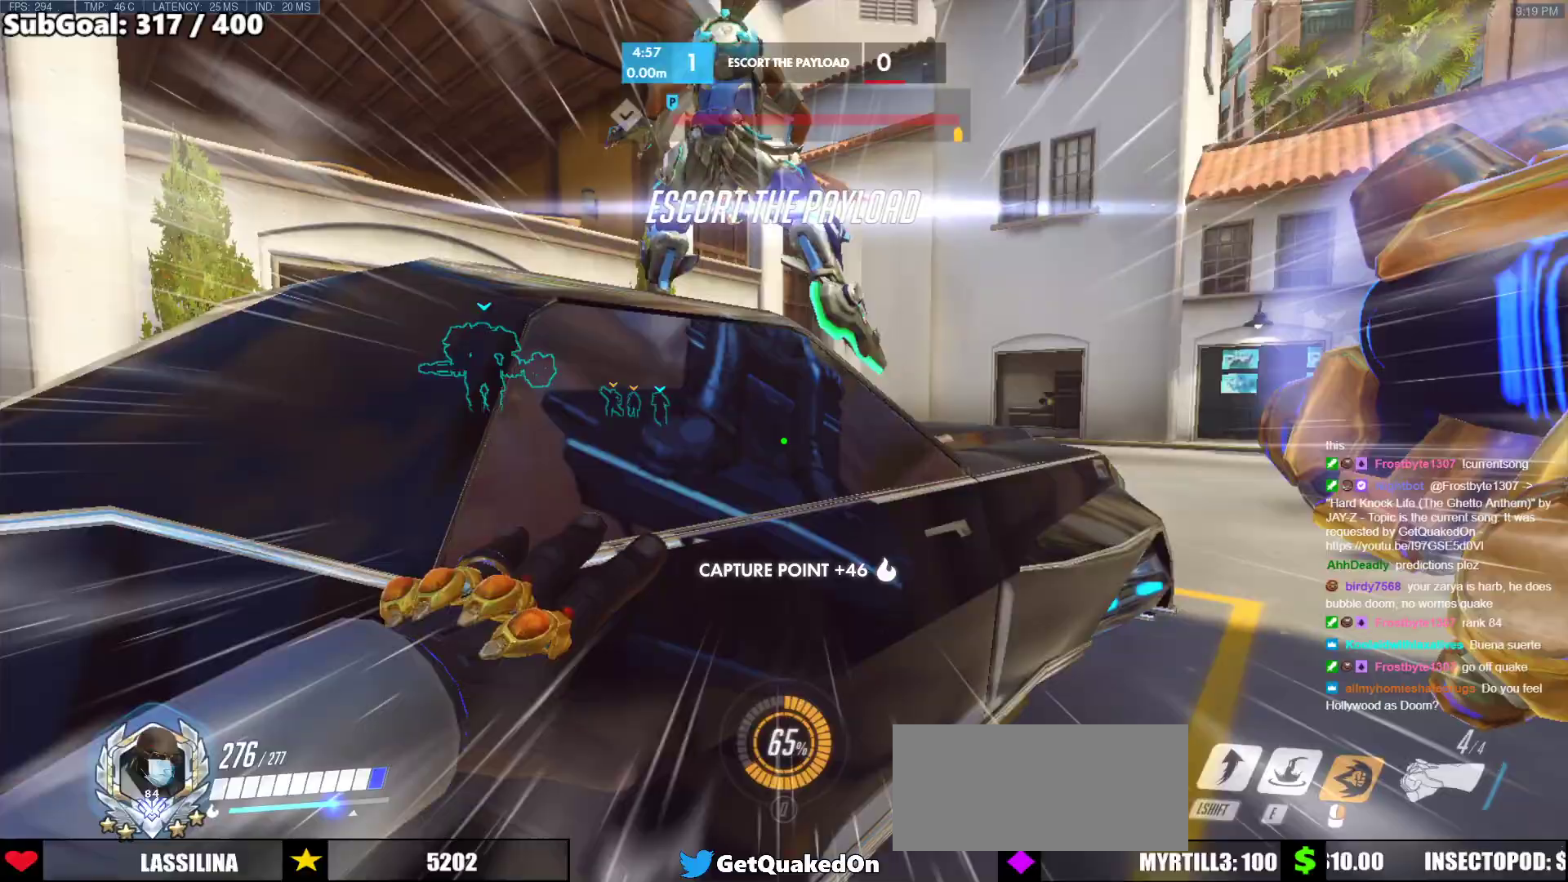
{"keys": ["w"], "mouse": [], "events": [[67, "space", "up"], [250, "w", "down"], [350, "space", "down"], [433, "space", "up"]]}
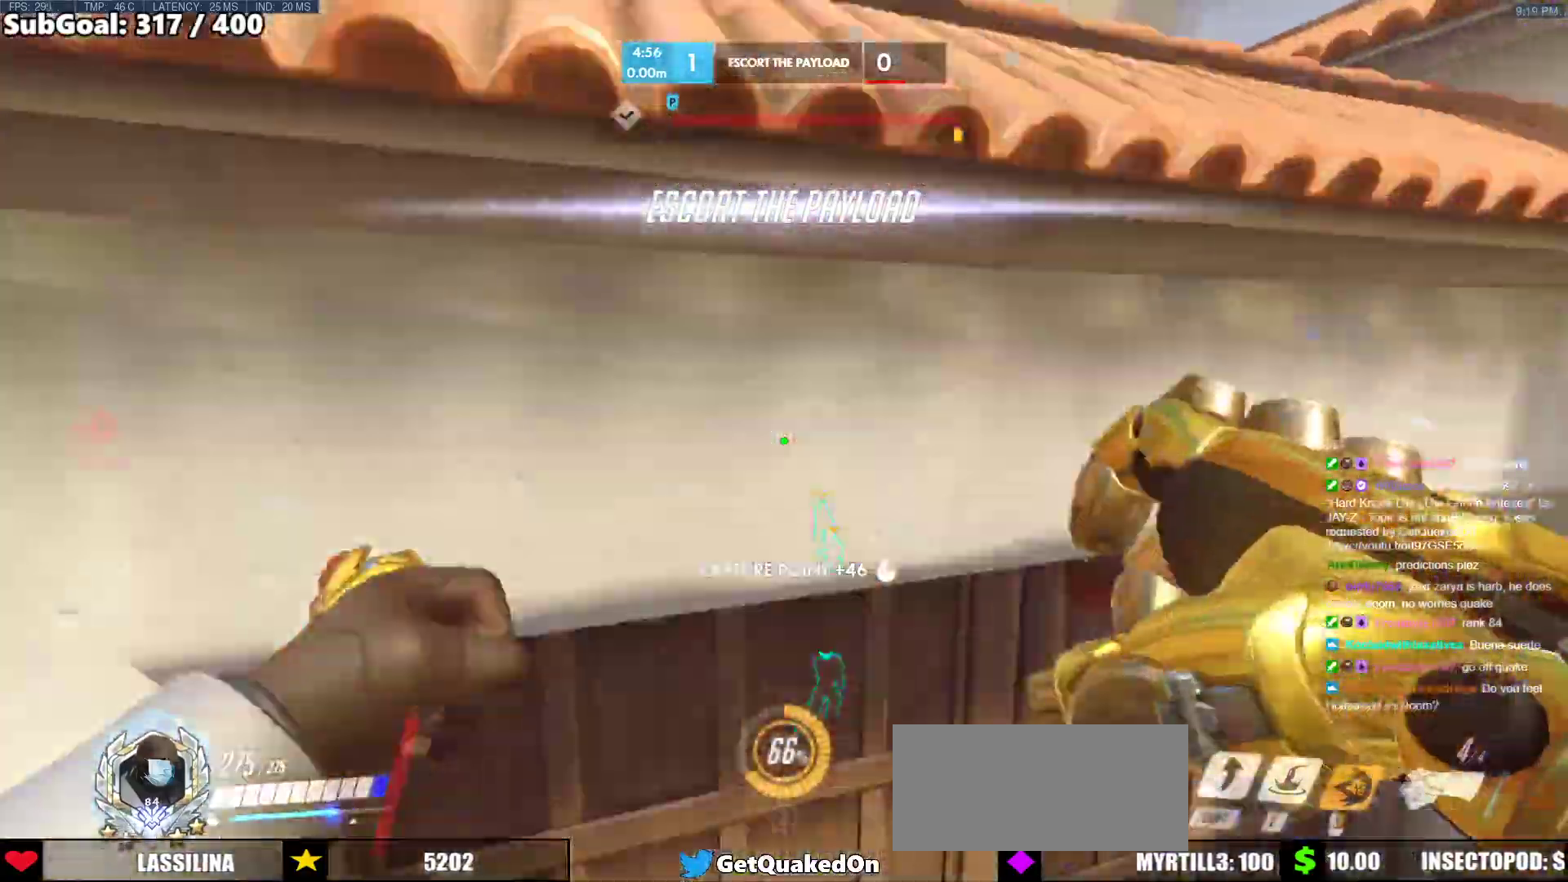
{"keys": [], "mouse": [], "events": [[267, "shift", "down"], [350, "w", "up"], [450, "shift", "up"]]}
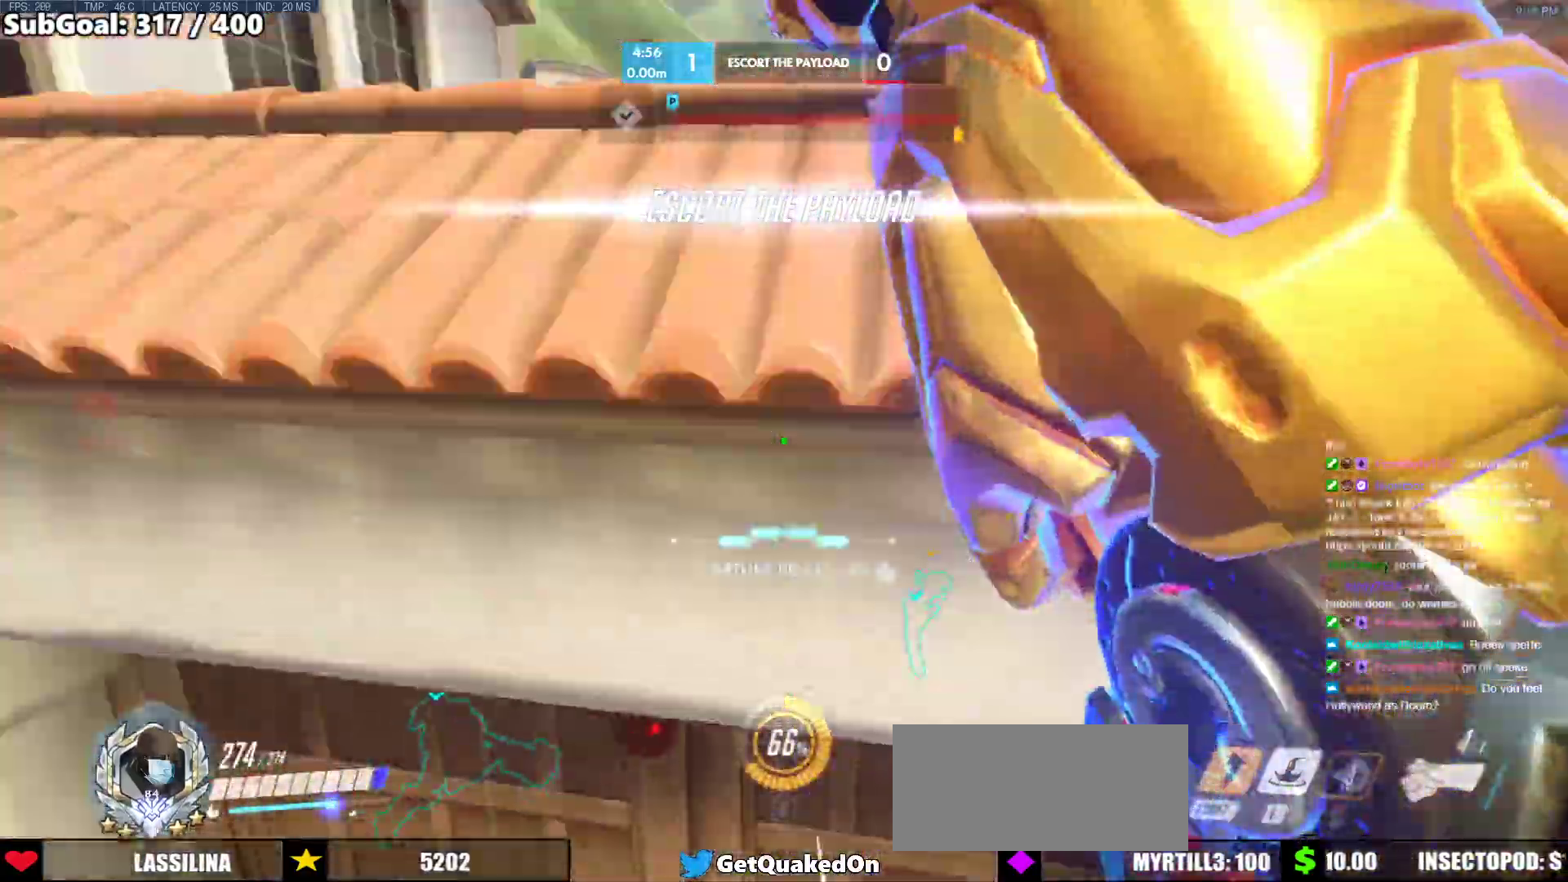
{"keys": ["e", "w"], "mouse": [], "events": [[33, "w", "down"], [467, "e", "down"]]}
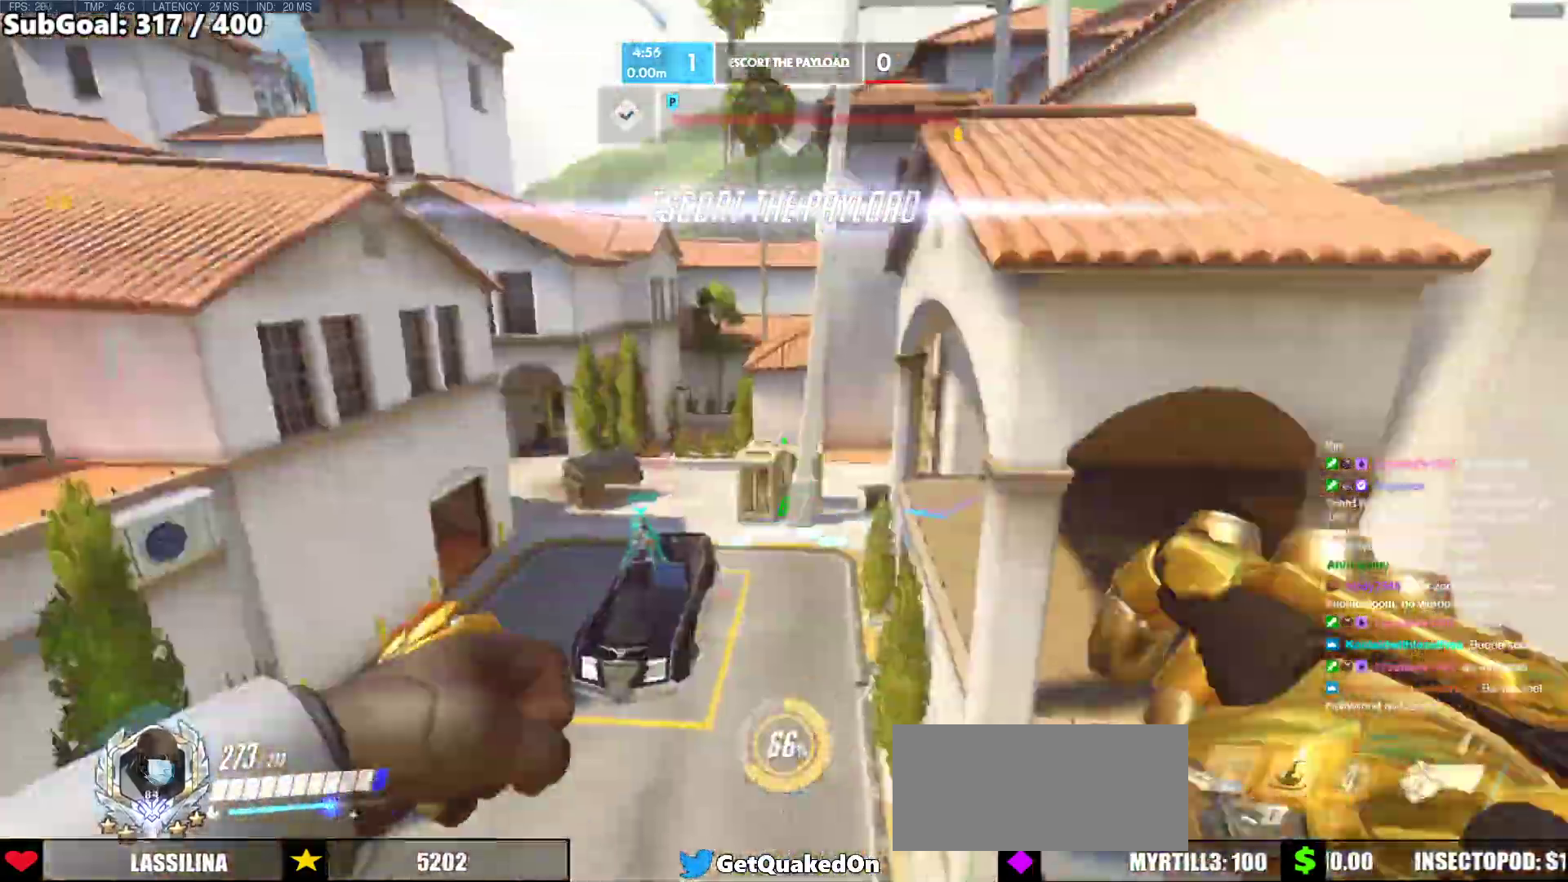
{"keys": [], "mouse": [], "events": [[50, "w", "up"], [483, "e", "up"]]}
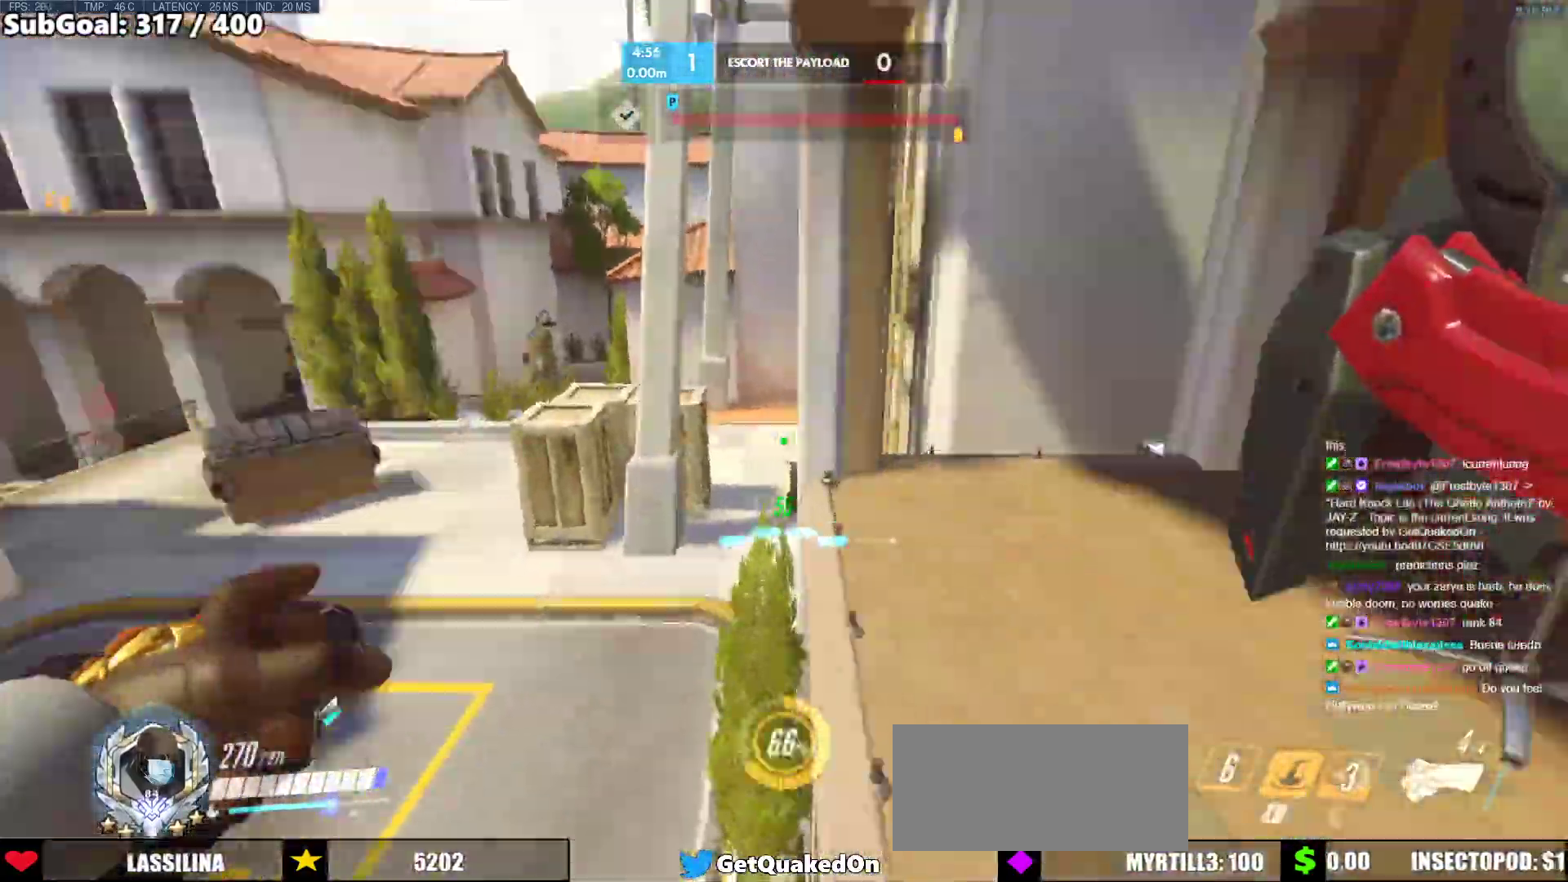
{"keys": ["w"], "mouse": [], "events": [[67, "w", "down"], [317, "space", "down"], [400, "space", "up"]]}
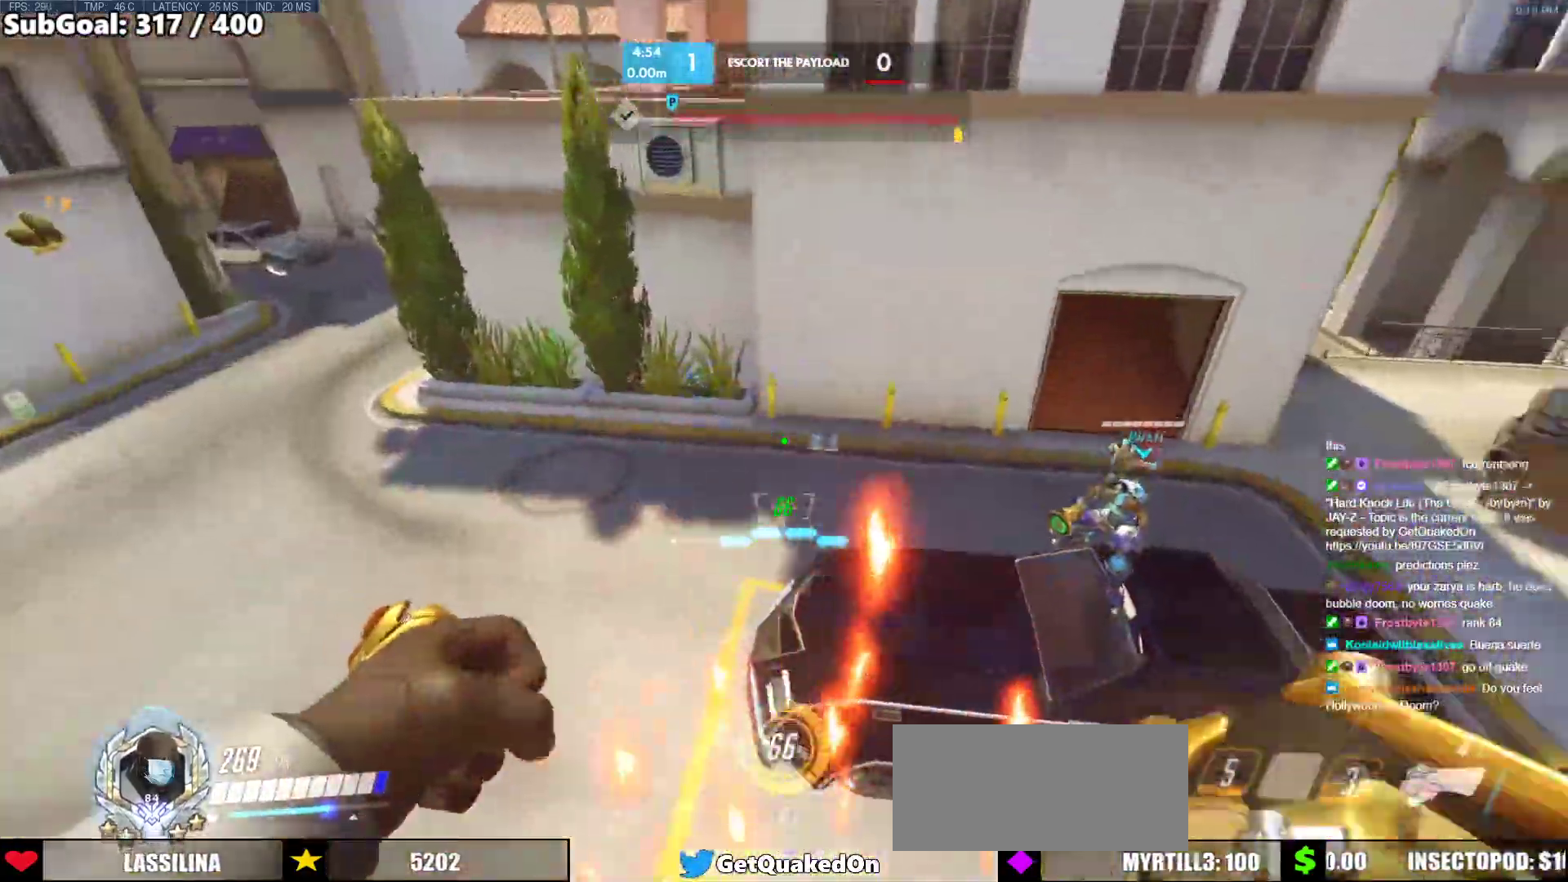
{"keys": ["w"], "mouse": [], "events": []}
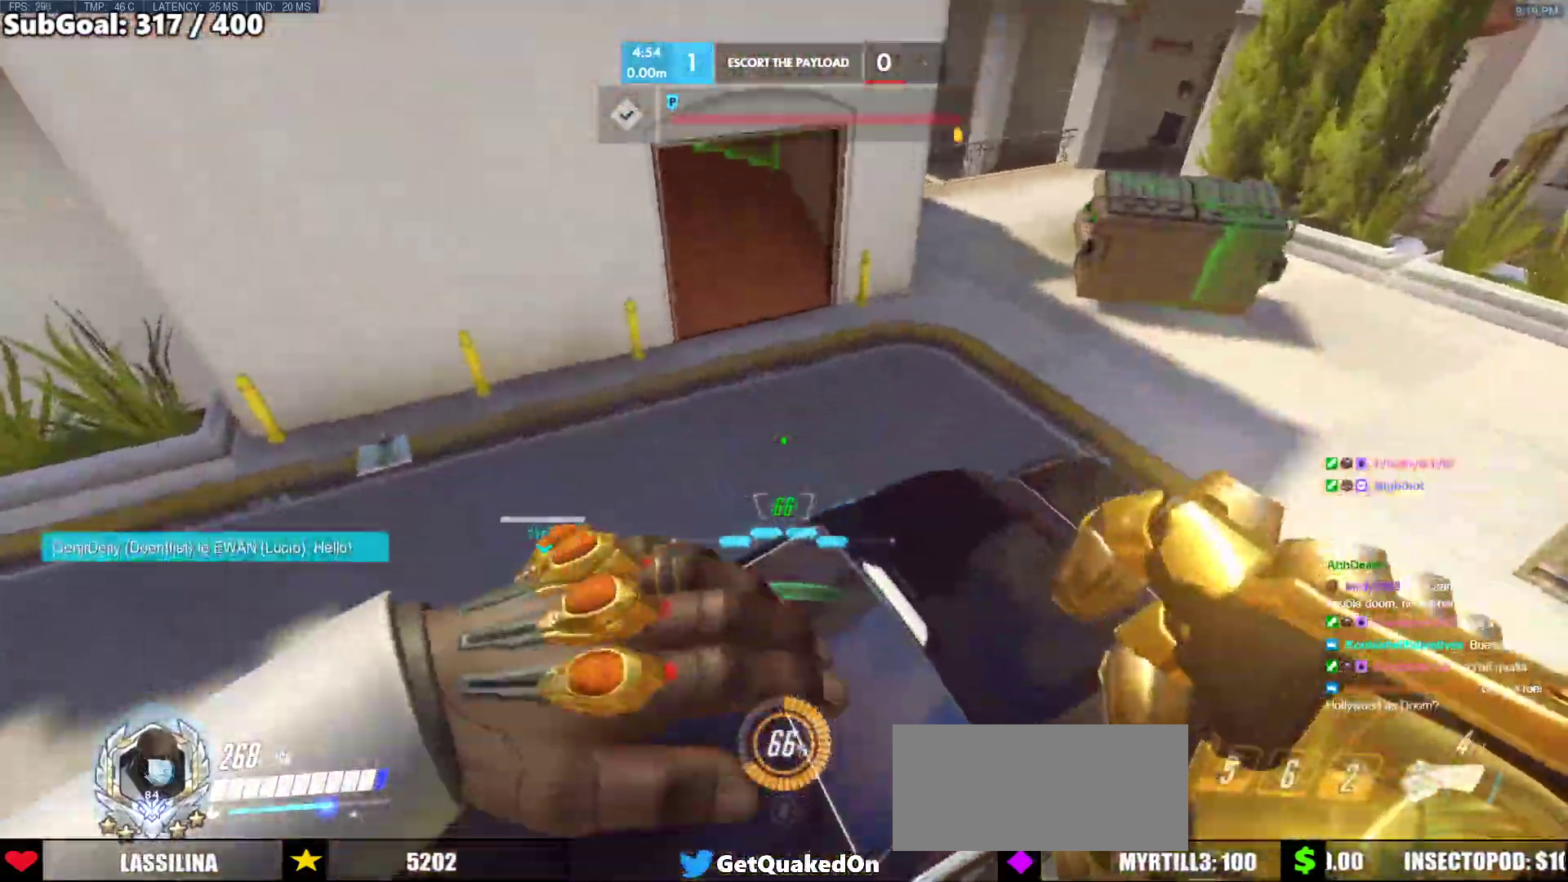
{"keys": [], "mouse": [], "events": [[17, "a", "down"], [100, "w", "up"], [200, "a", "up"]]}
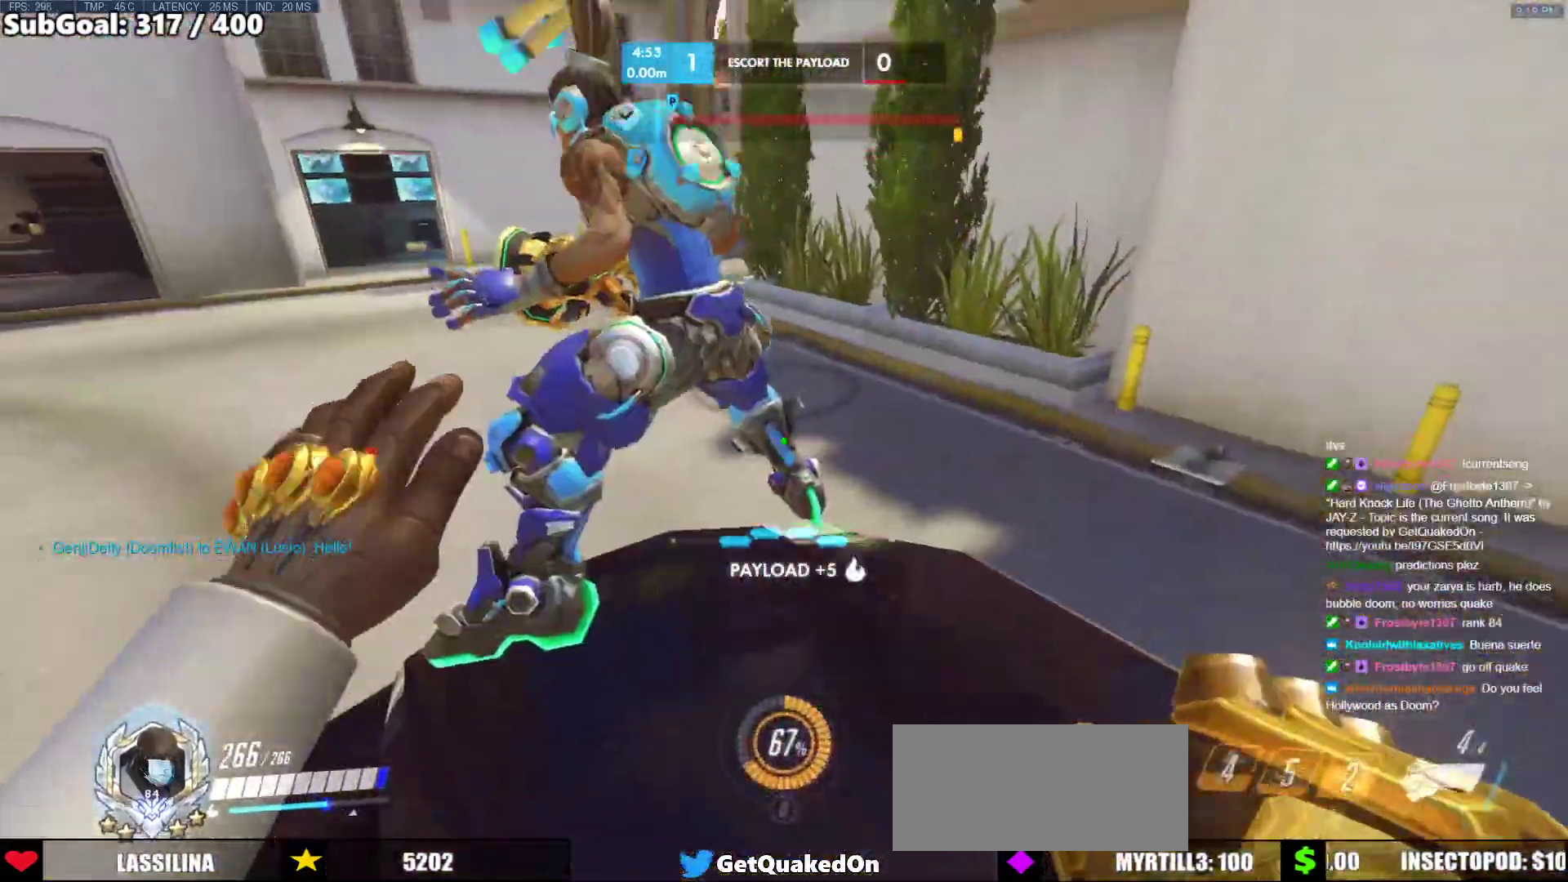
{"keys": [], "mouse": [], "events": []}
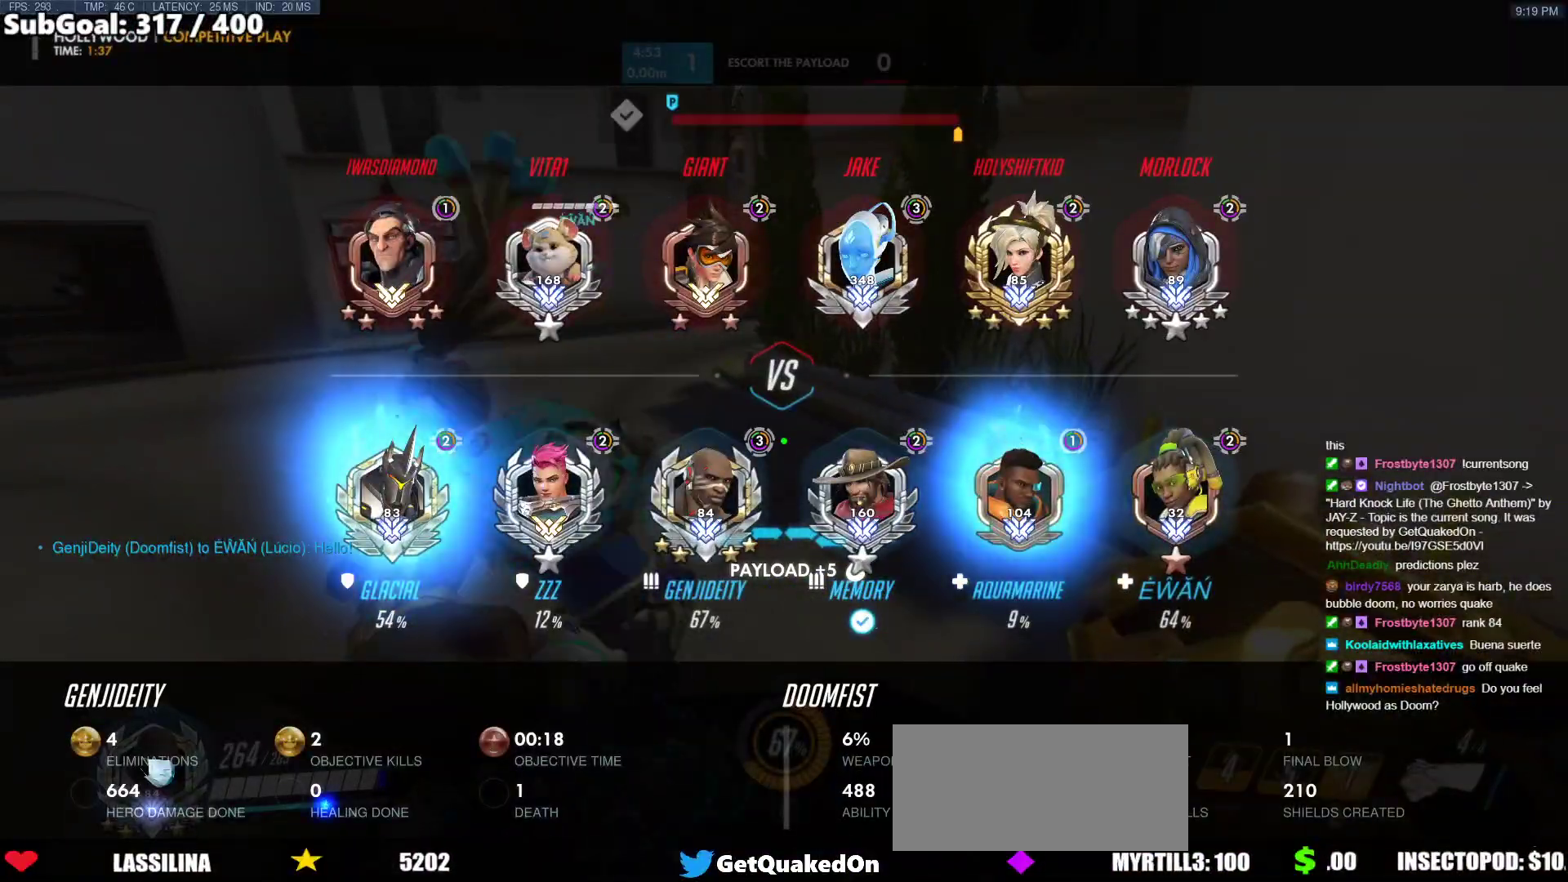
{"keys": [], "mouse": [], "events": []}
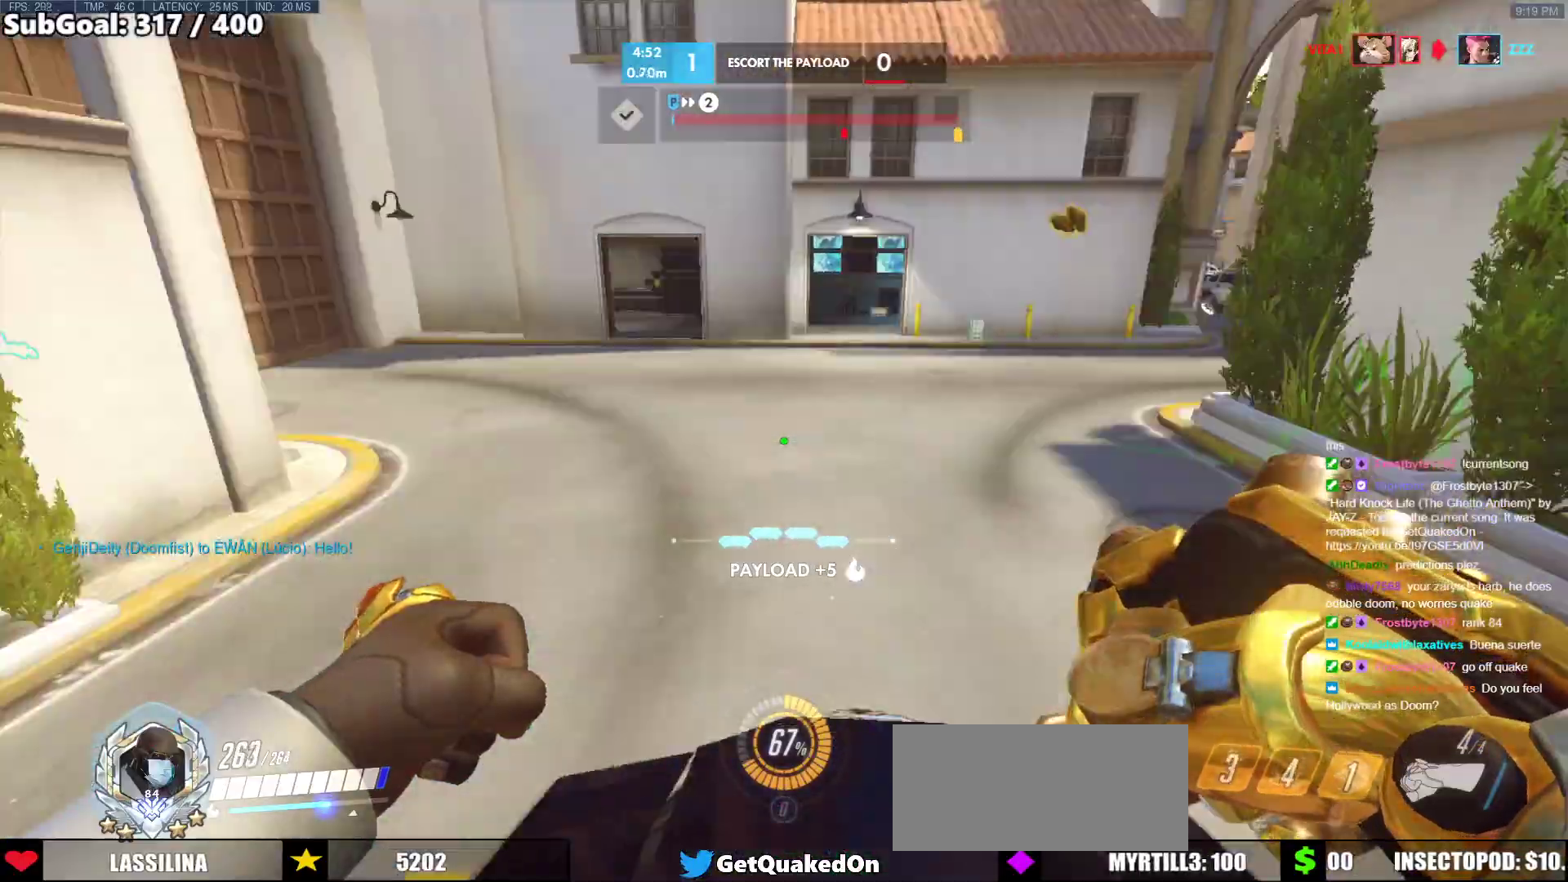
{"keys": [], "mouse": [], "events": []}
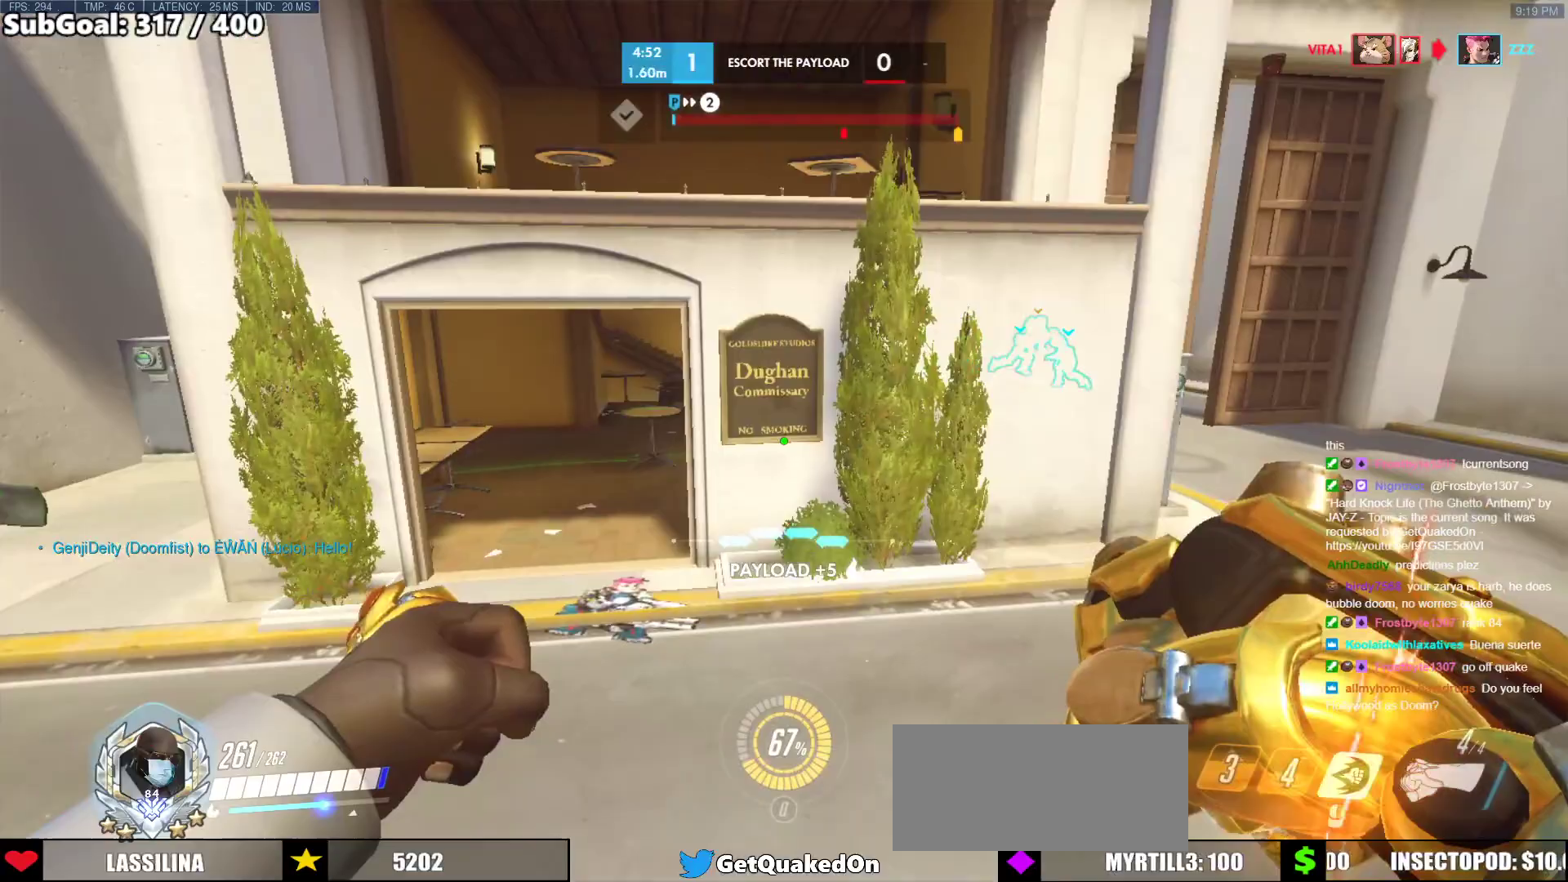
{"keys": ["d", "w"], "mouse": [], "events": [[167, "a", "down"], [167, "s", "down"], [317, "a", "up"], [350, "s", "up"], [450, "d", "down"], [500, "w", "down"]]}
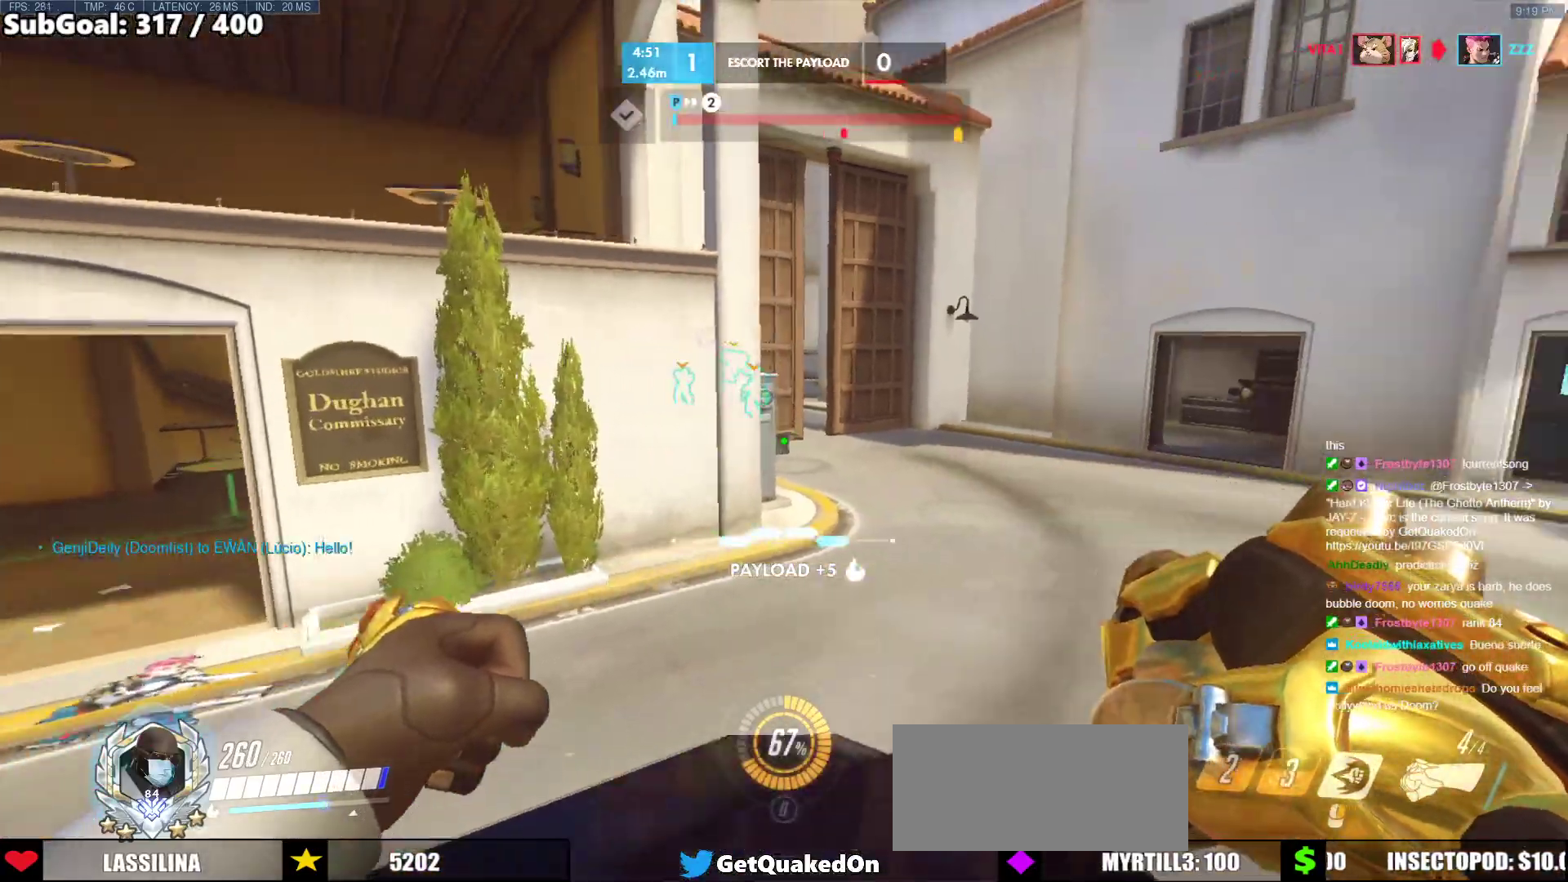
{"keys": [], "mouse": [], "events": [[183, "d", "up"], [283, "w", "up"]]}
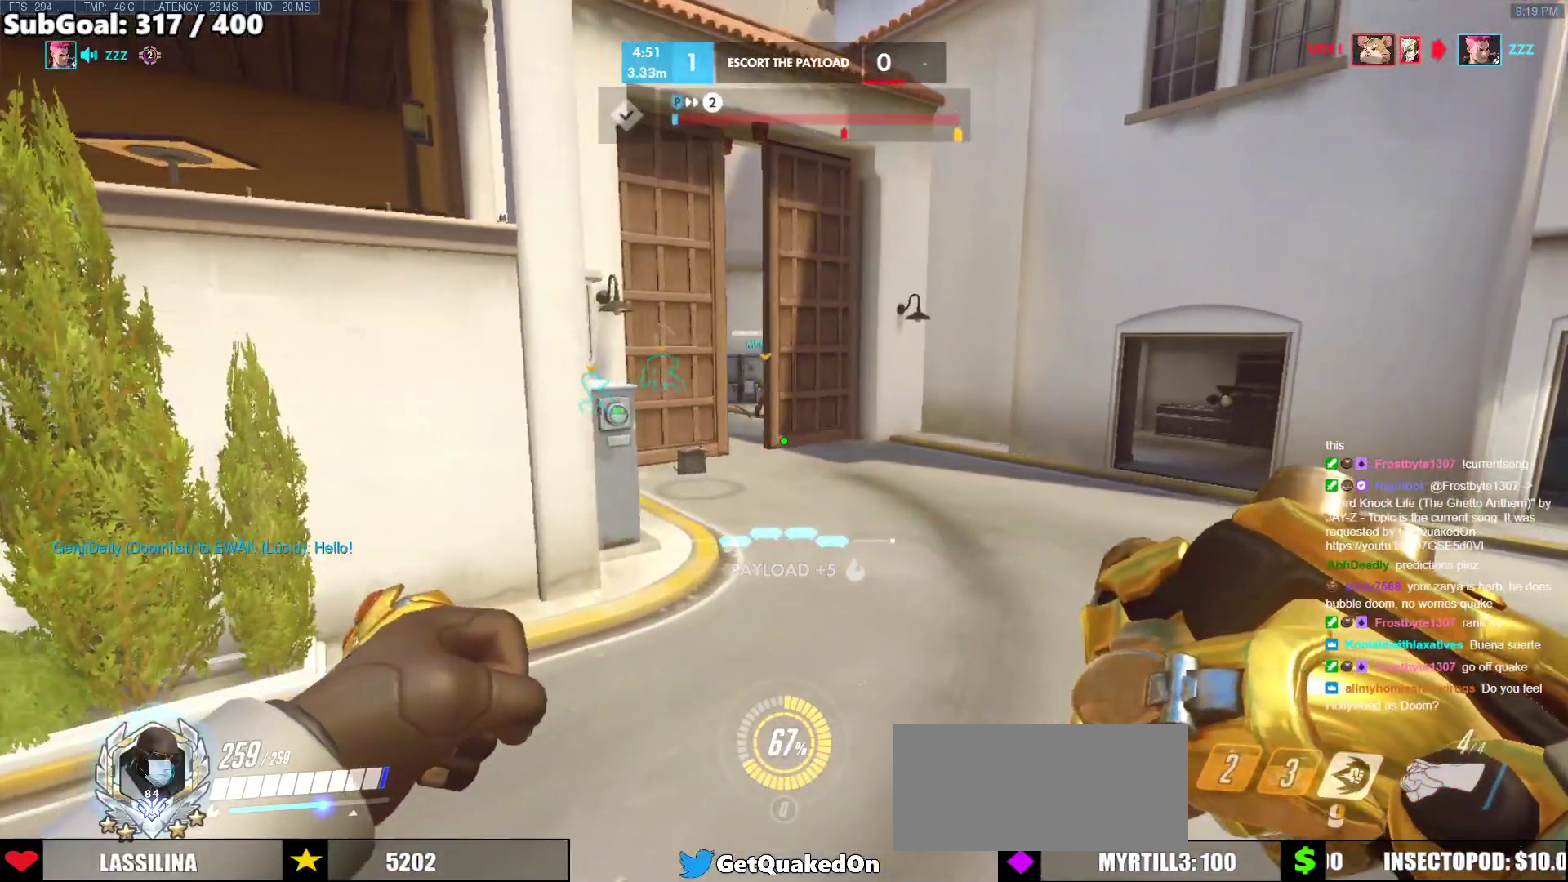
{"keys": [], "mouse": [], "events": []}
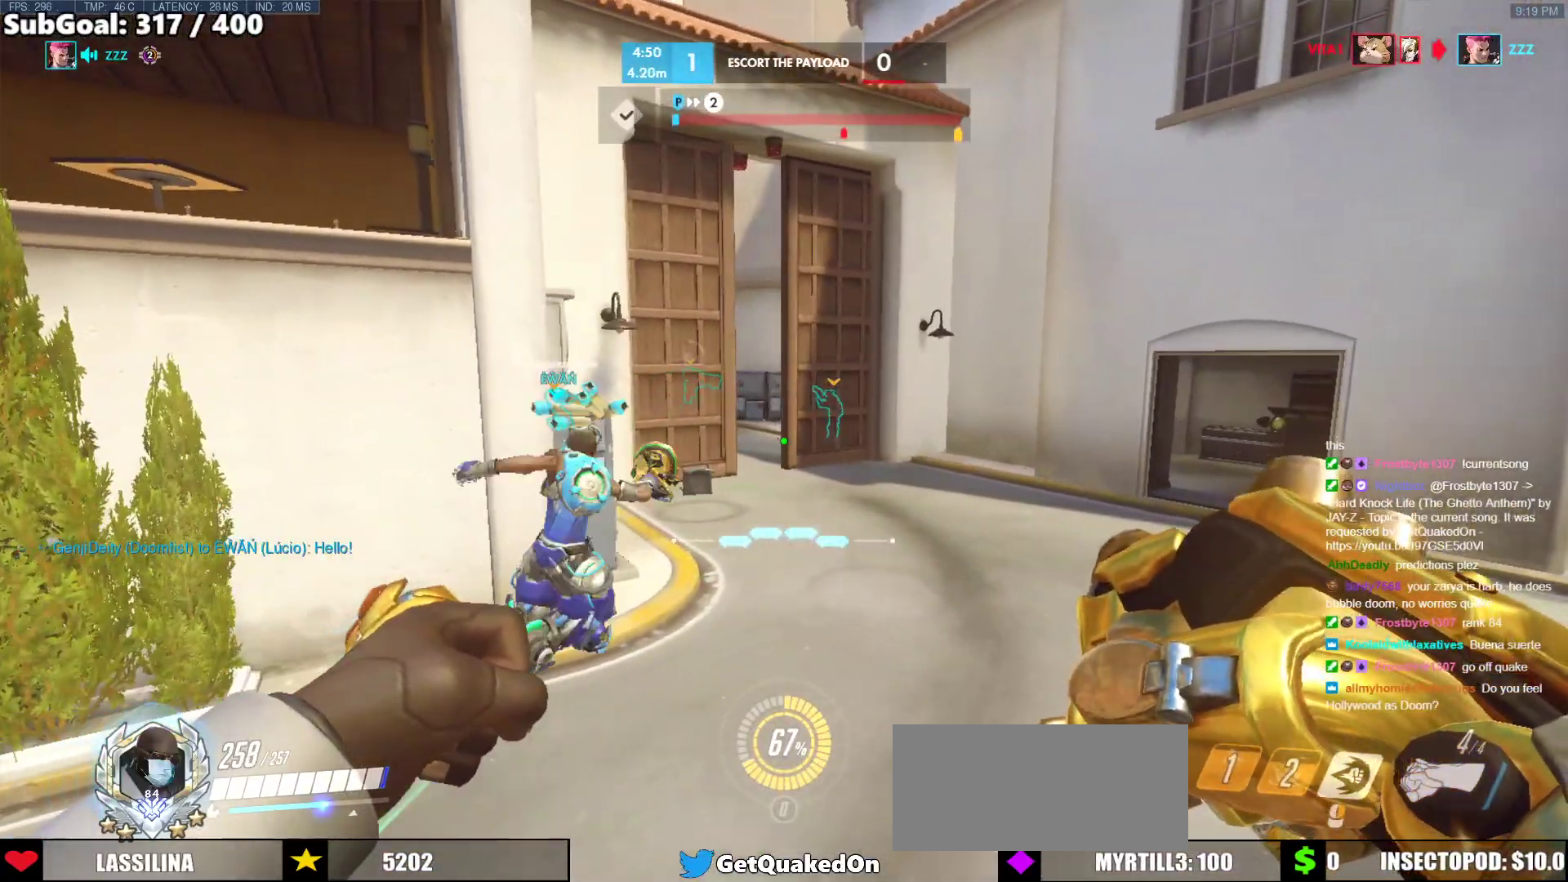
{"keys": [], "mouse": [], "events": []}
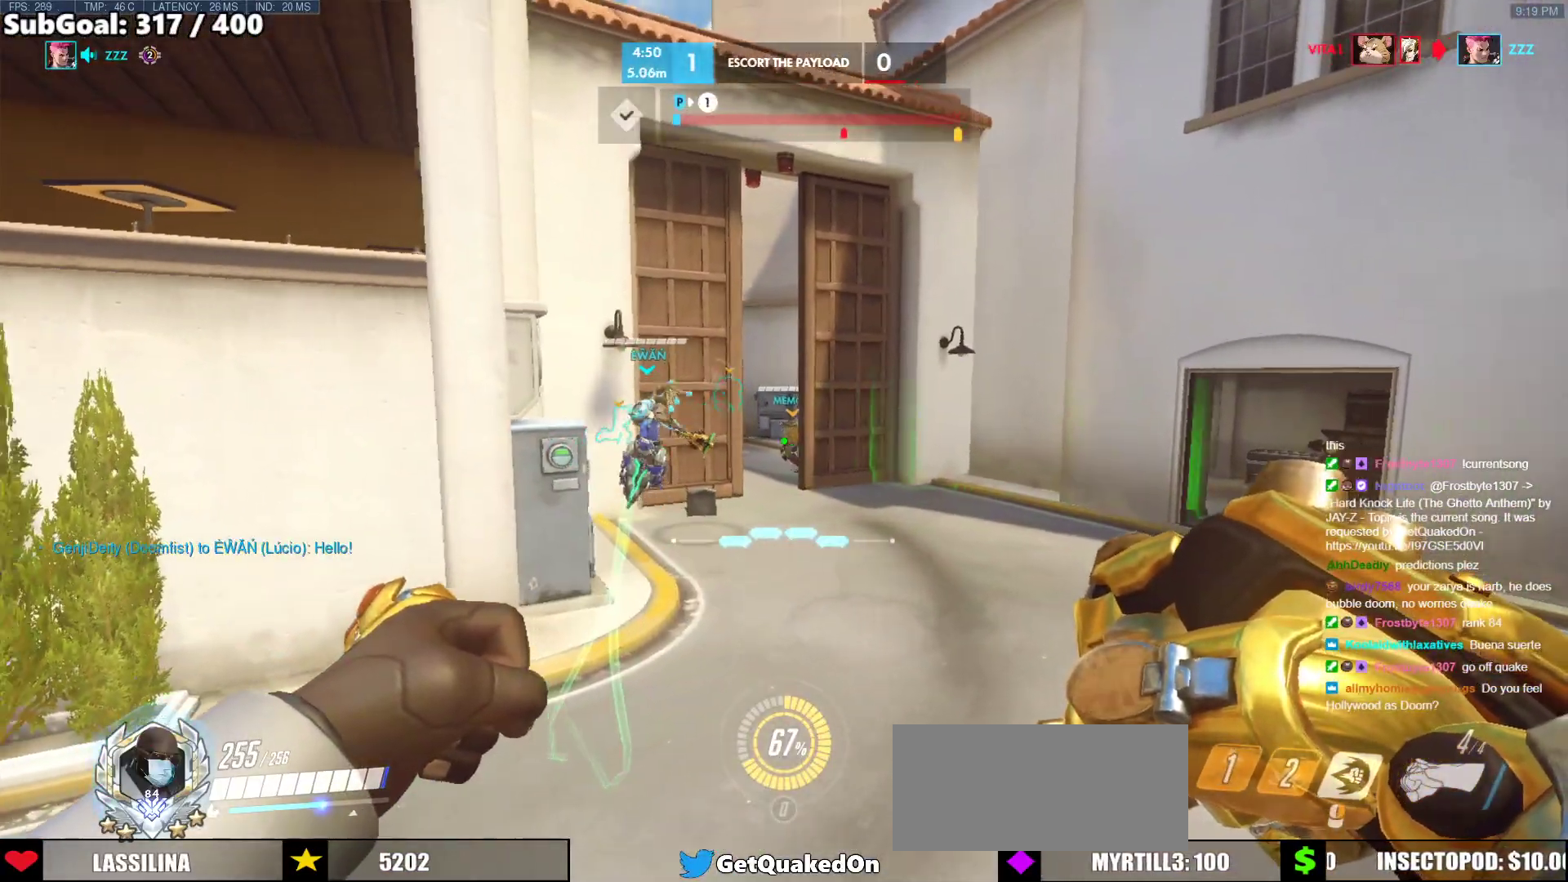
{"keys": [], "mouse": [], "events": []}
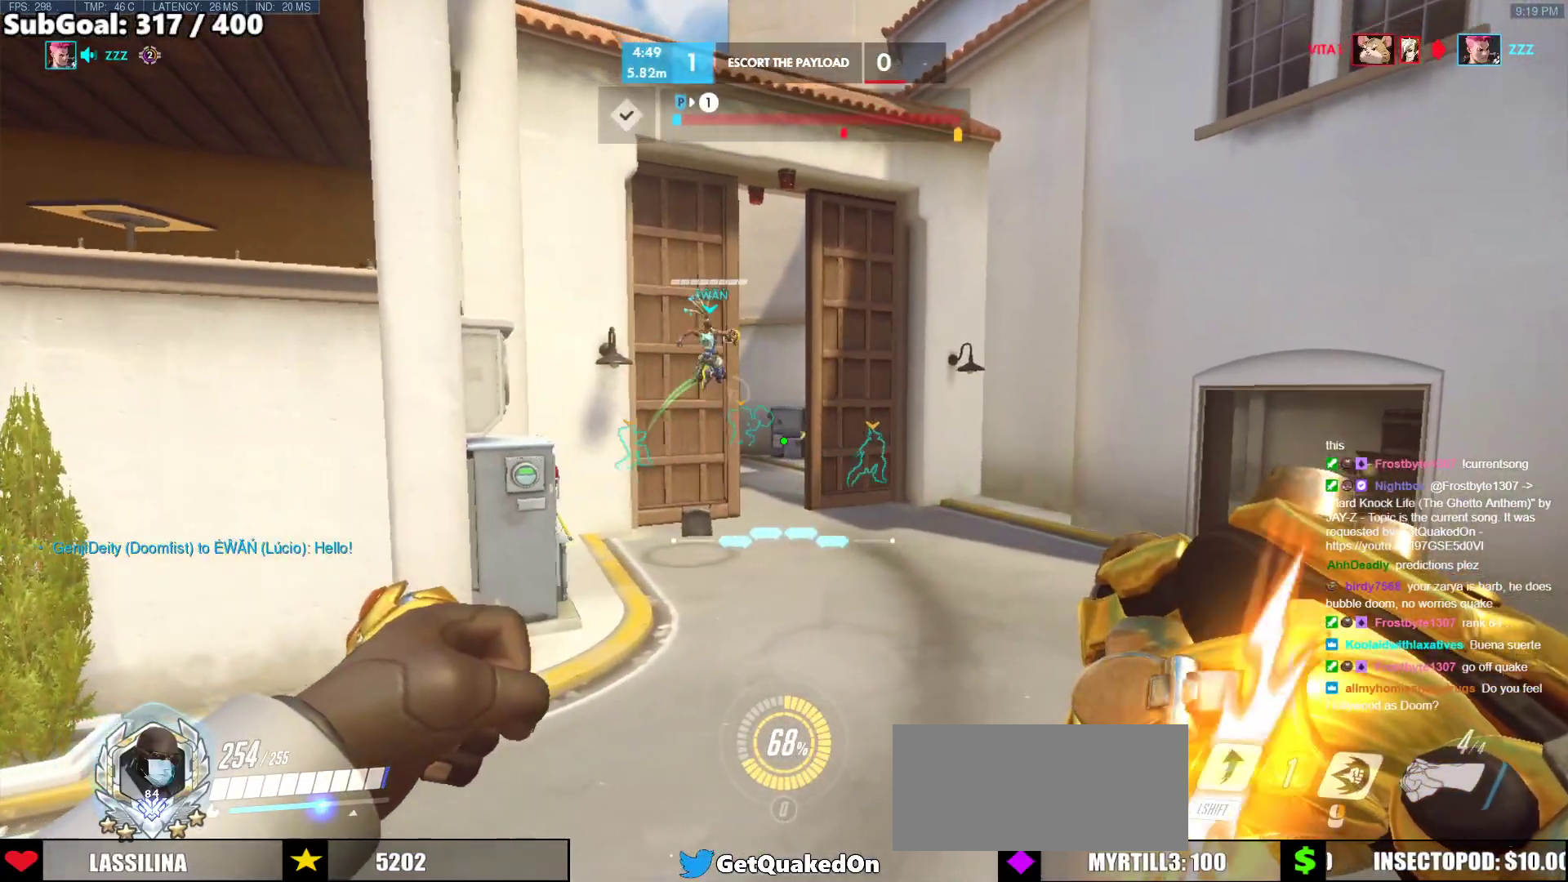
{"keys": [], "mouse": [], "events": [[17, "a", "down"], [150, "a", "up"]]}
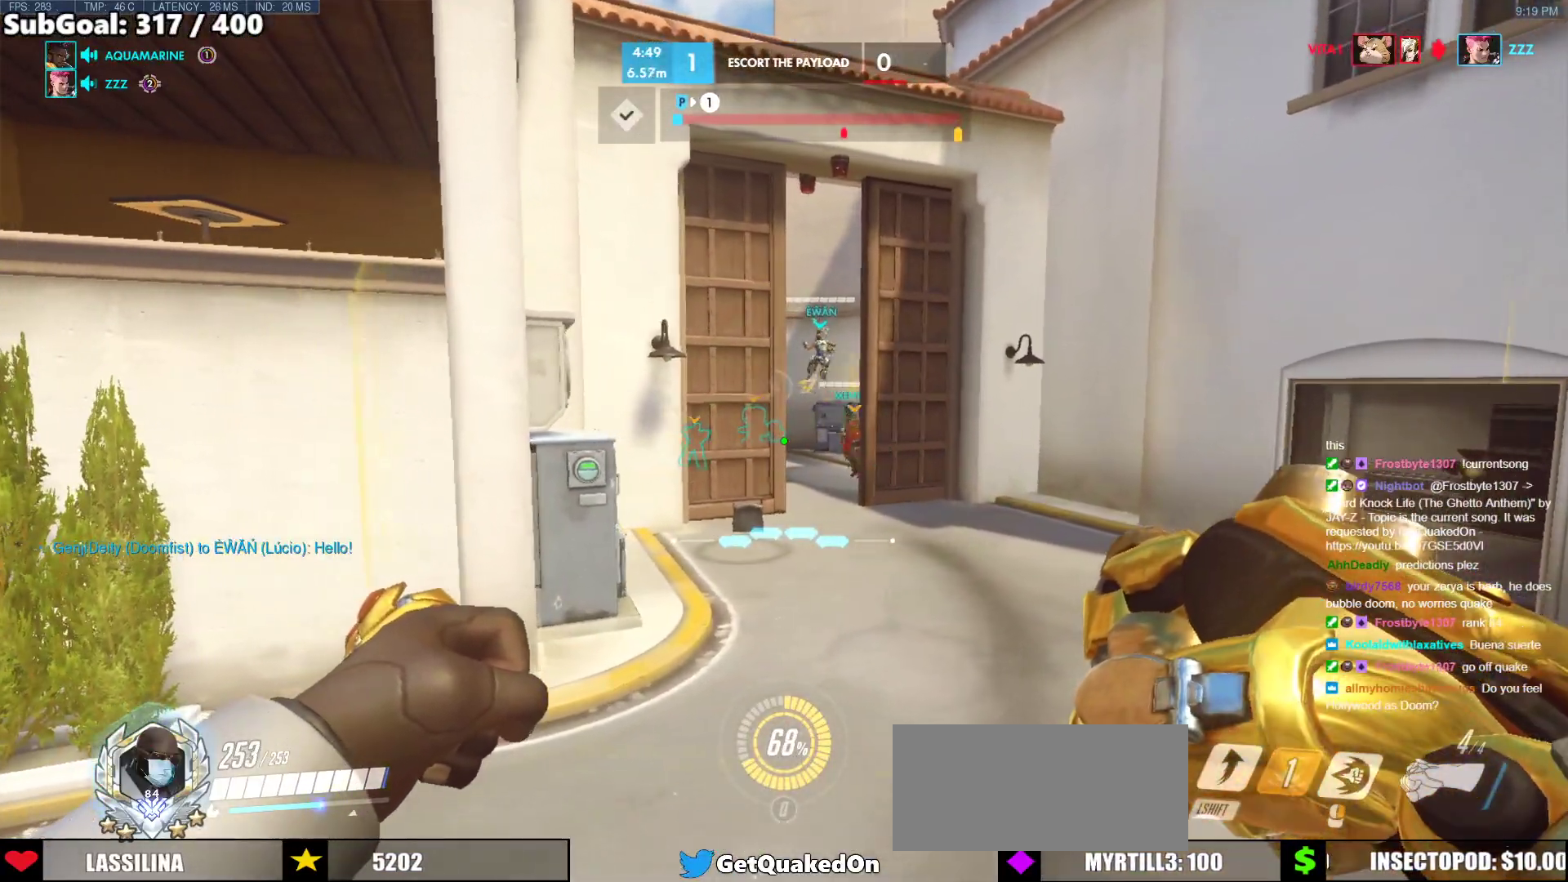
{"keys": [], "mouse": ["left"], "events": [[33, "d", "down"], [33, "w", "down"], [167, "d", "up"], [167, "w", "up"], [500, "mouse_left", "down"]]}
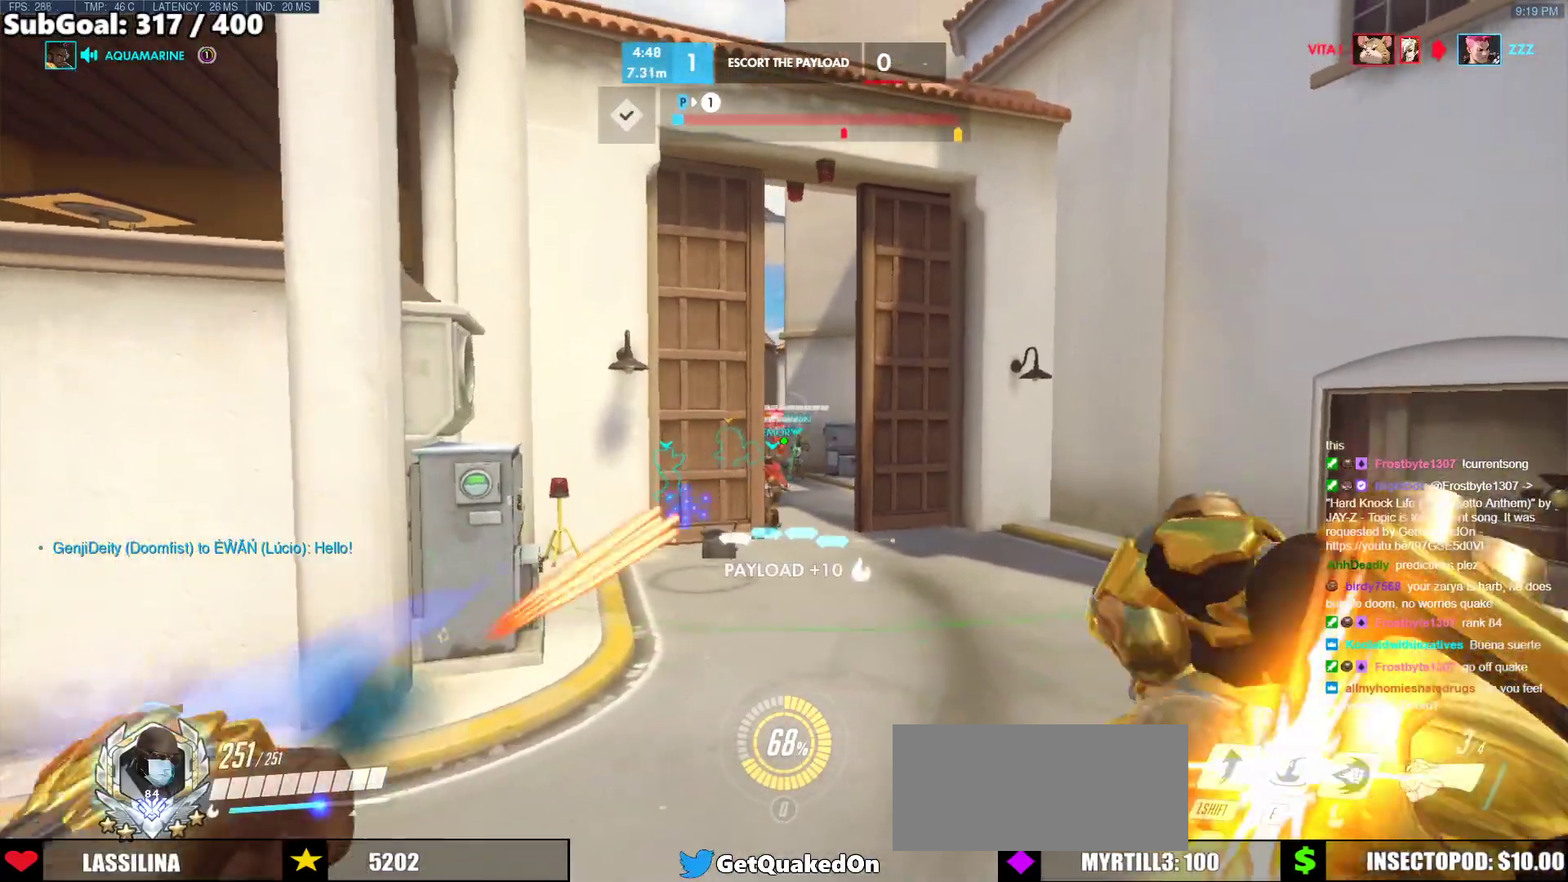
{"keys": [], "mouse": ["left"], "events": [[333, "s", "down"], [367, "a", "down"], [467, "a", "up"], [467, "s", "up"]]}
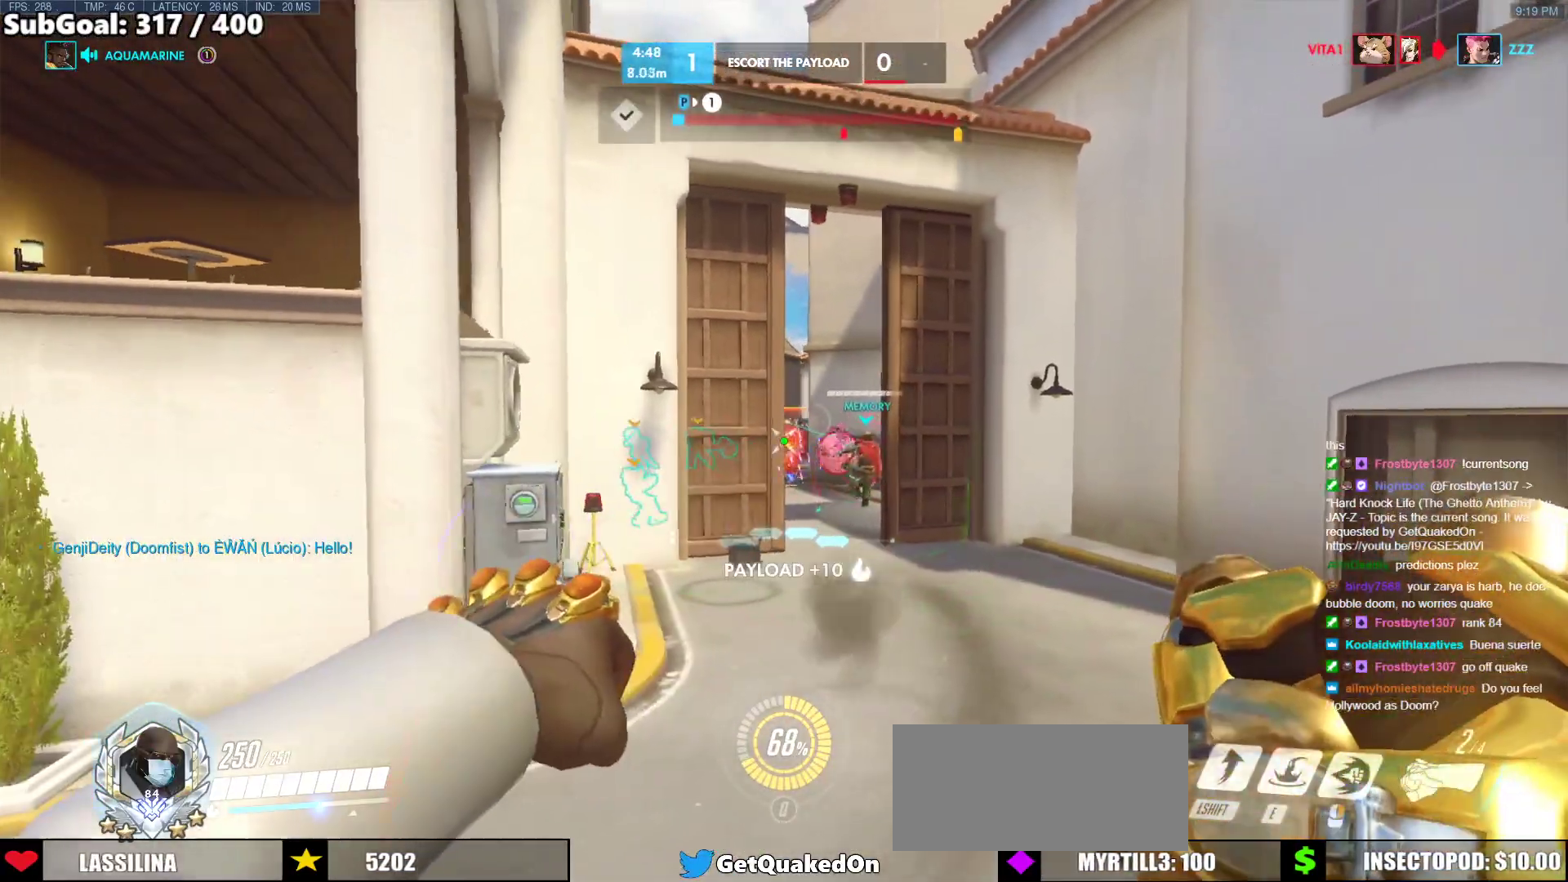
{"keys": [], "mouse": ["left"], "events": [[100, "d", "down"], [250, "a", "down"], [250, "d", "up"], [433, "a", "up"]]}
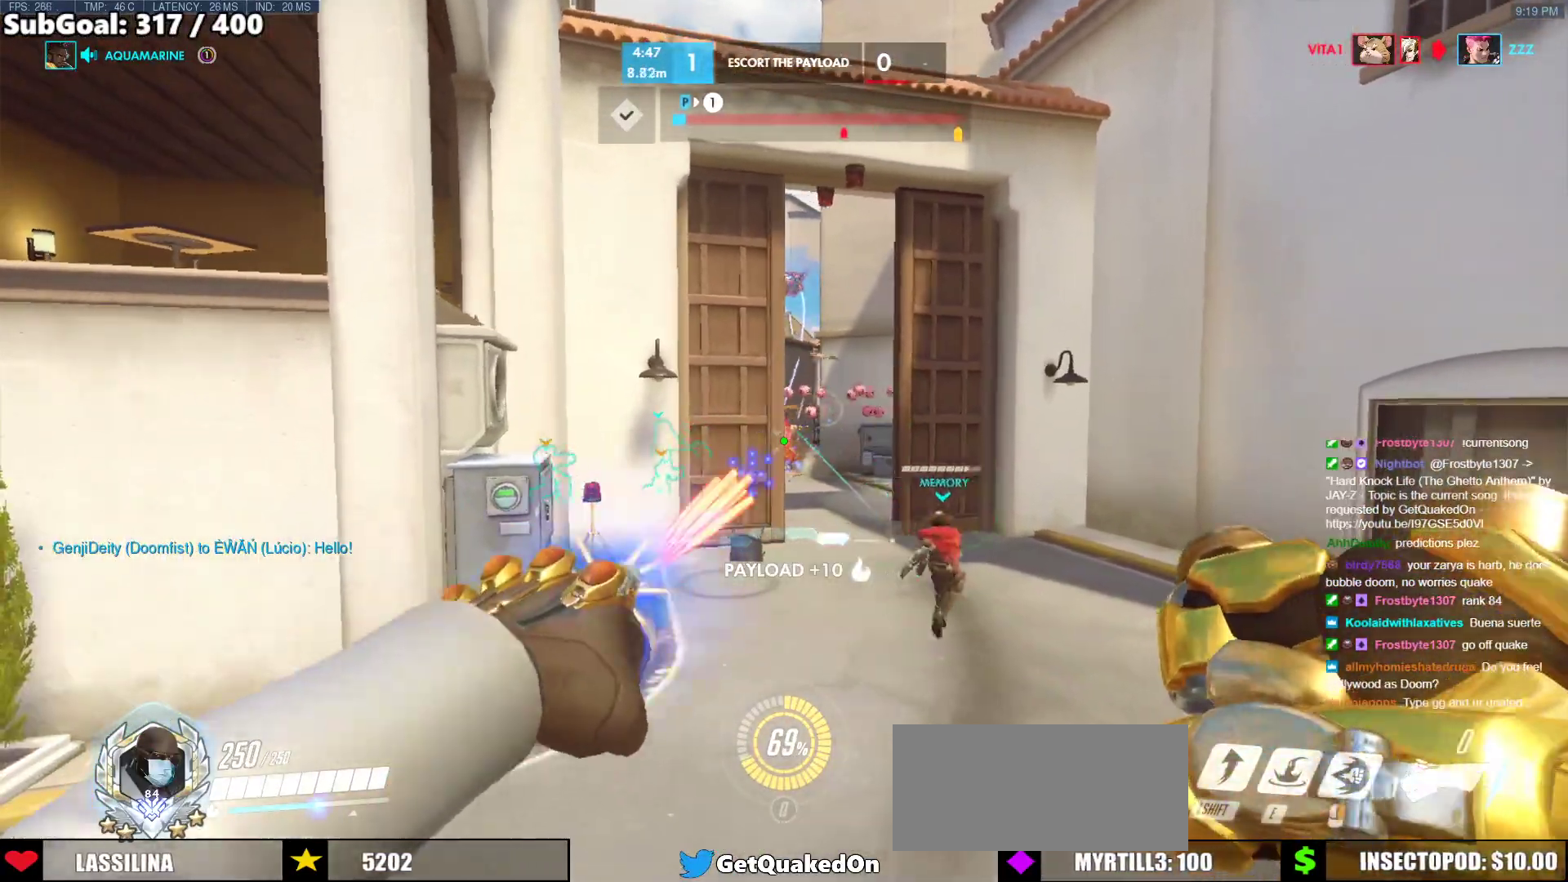
{"keys": ["a"], "mouse": [], "events": [[117, "space", "down"], [167, "s", "down"], [217, "a", "down"], [267, "mouse_left", "up"], [267, "space", "up"], [350, "s", "up"]]}
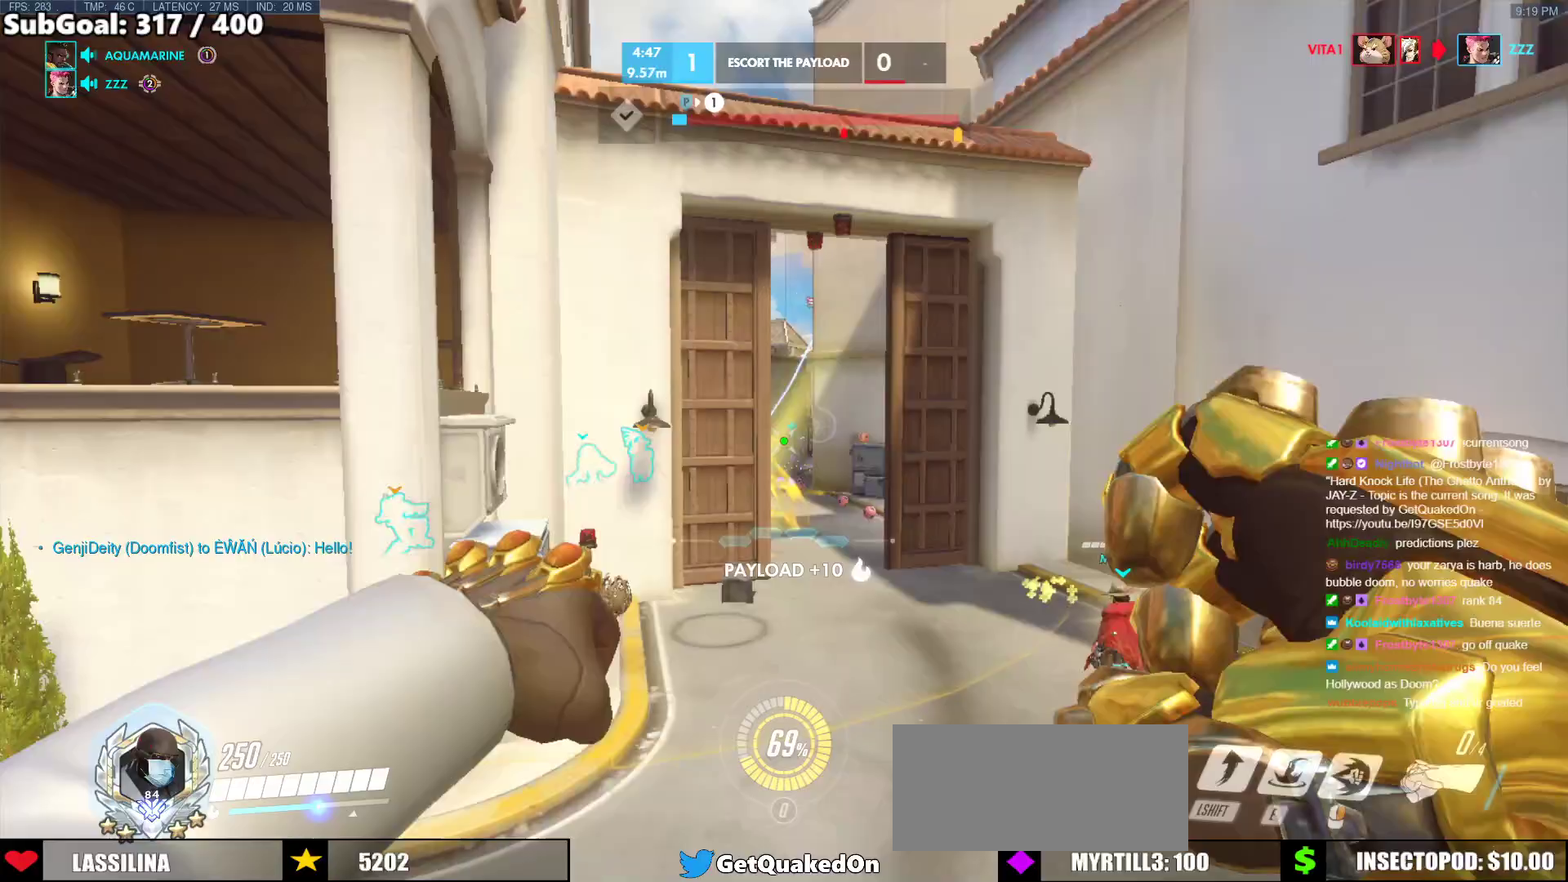
{"keys": [], "mouse": [], "events": [[133, "a", "up"]]}
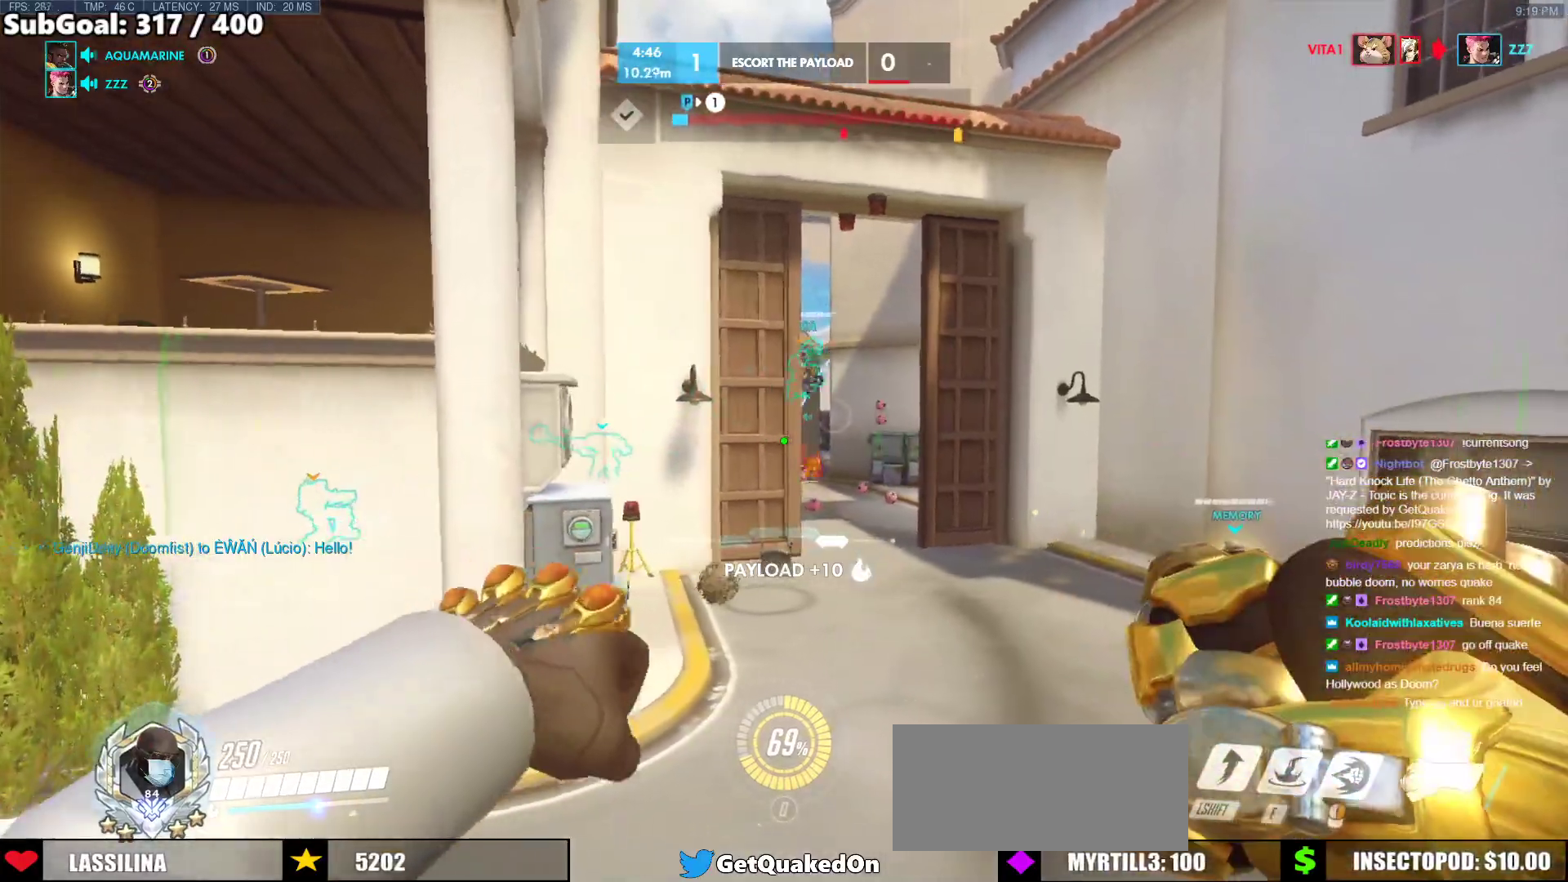
{"keys": [], "mouse": [], "events": []}